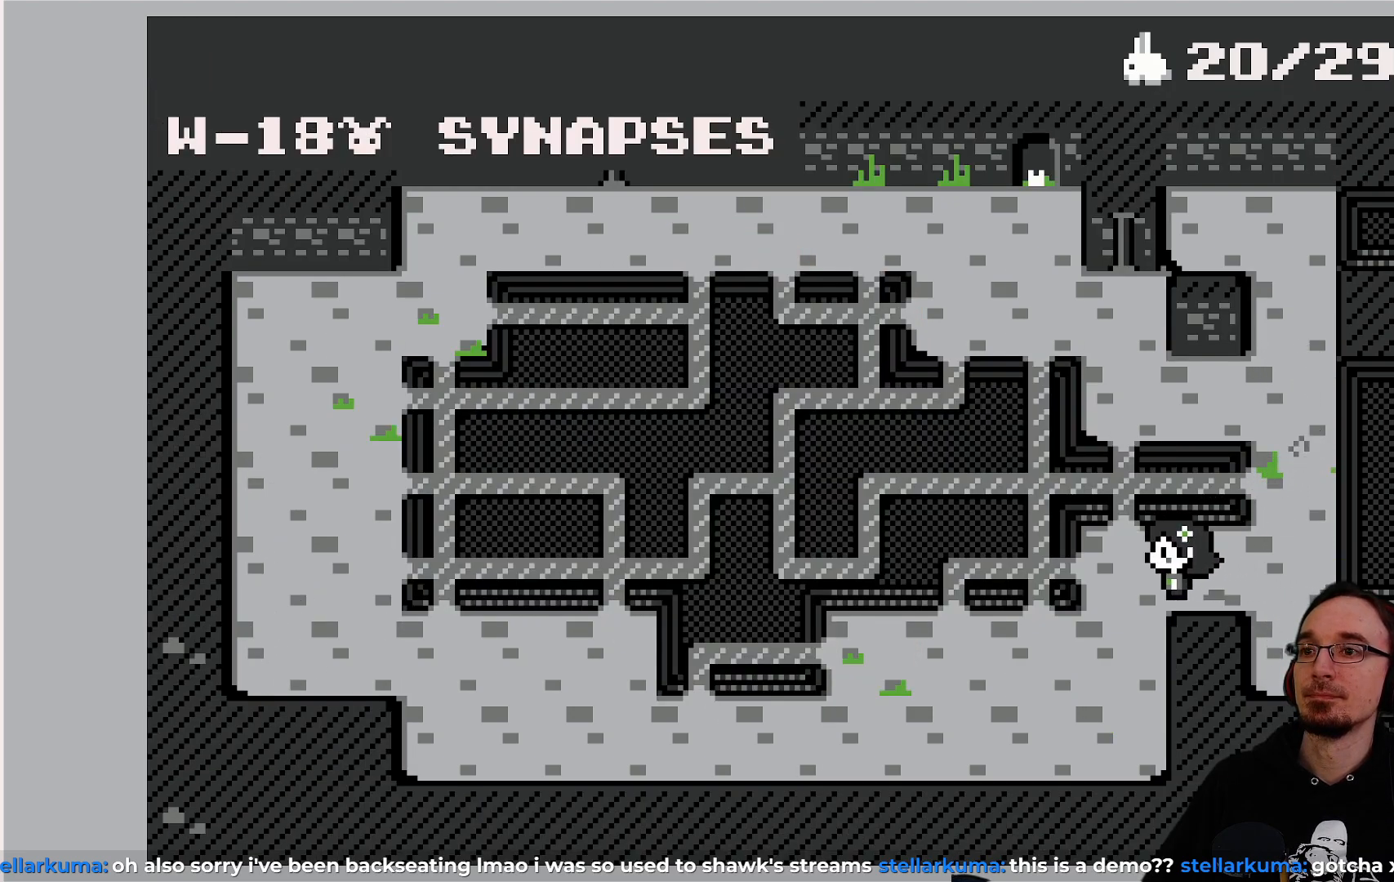
Gameplay with a controller (PlayStation layout); each line is a JSON object with the inputs held at the frame after it. "events" lists button and stick changes between this image and that frame as [ms after this image, input, new state], when the widget could be followed in between. Not read: L3 R3 right_stick.
{"buttons": [], "left_stick": "center", "events": [[50, "DPAD_LEFT", "up"]]}
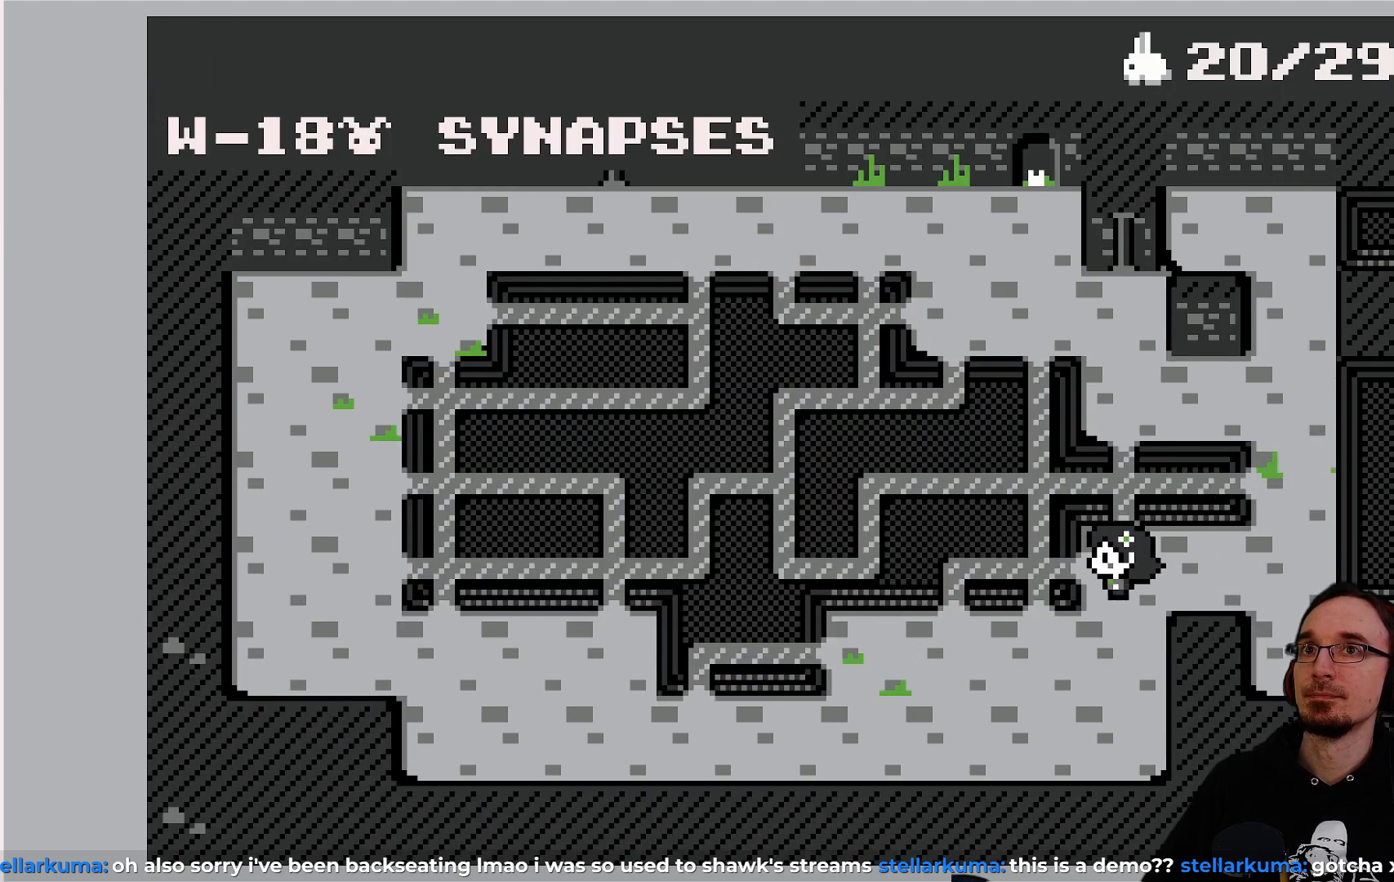
{"buttons": ["DPAD_DOWN"], "left_stick": "center", "events": [[50, "DPAD_RIGHT", "down"], [333, "DPAD_RIGHT", "up"], [483, "DPAD_DOWN", "down"]]}
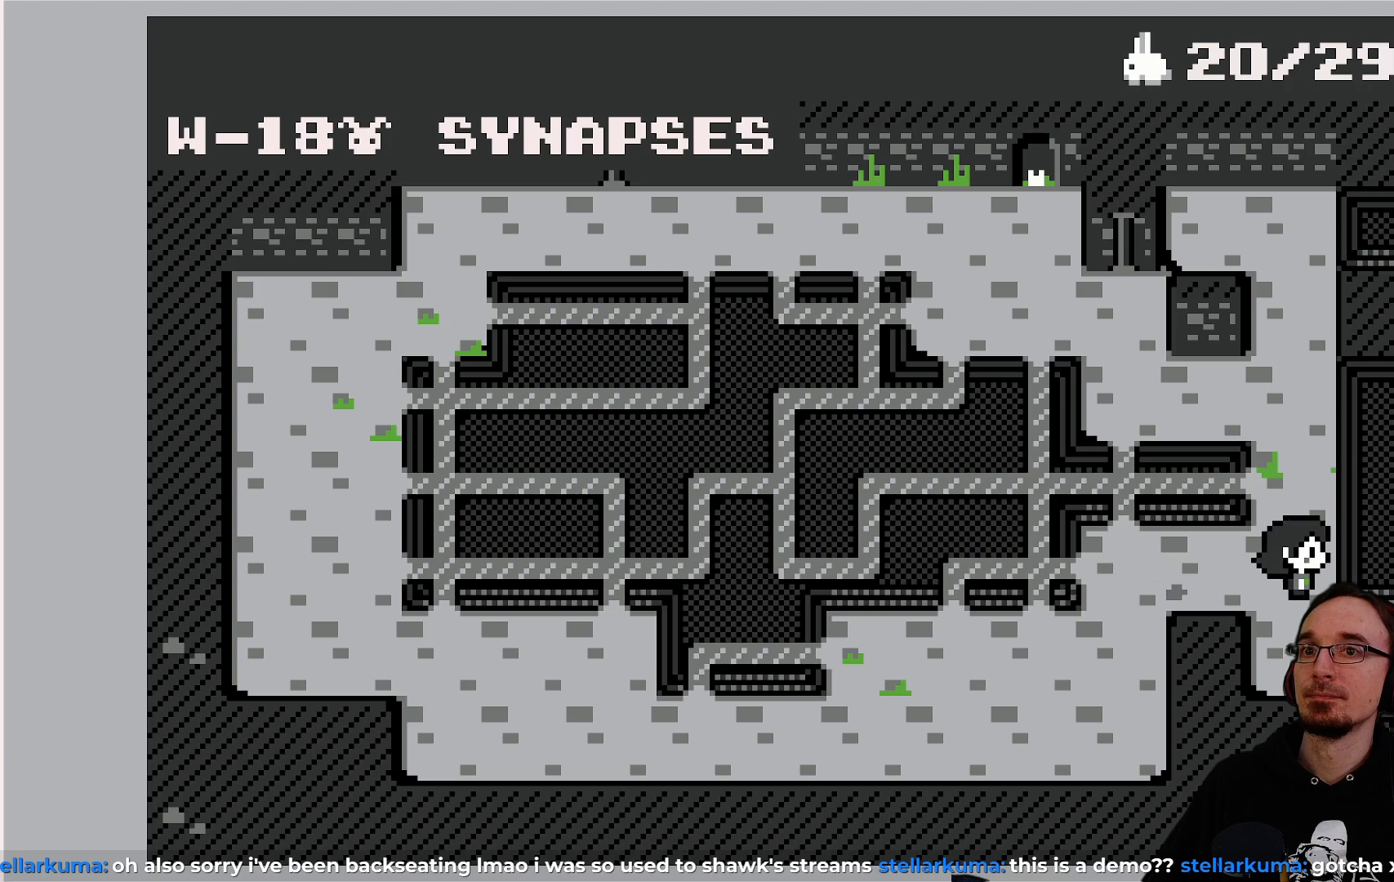
{"buttons": [], "left_stick": "center", "events": [[100, "DPAD_DOWN", "up"]]}
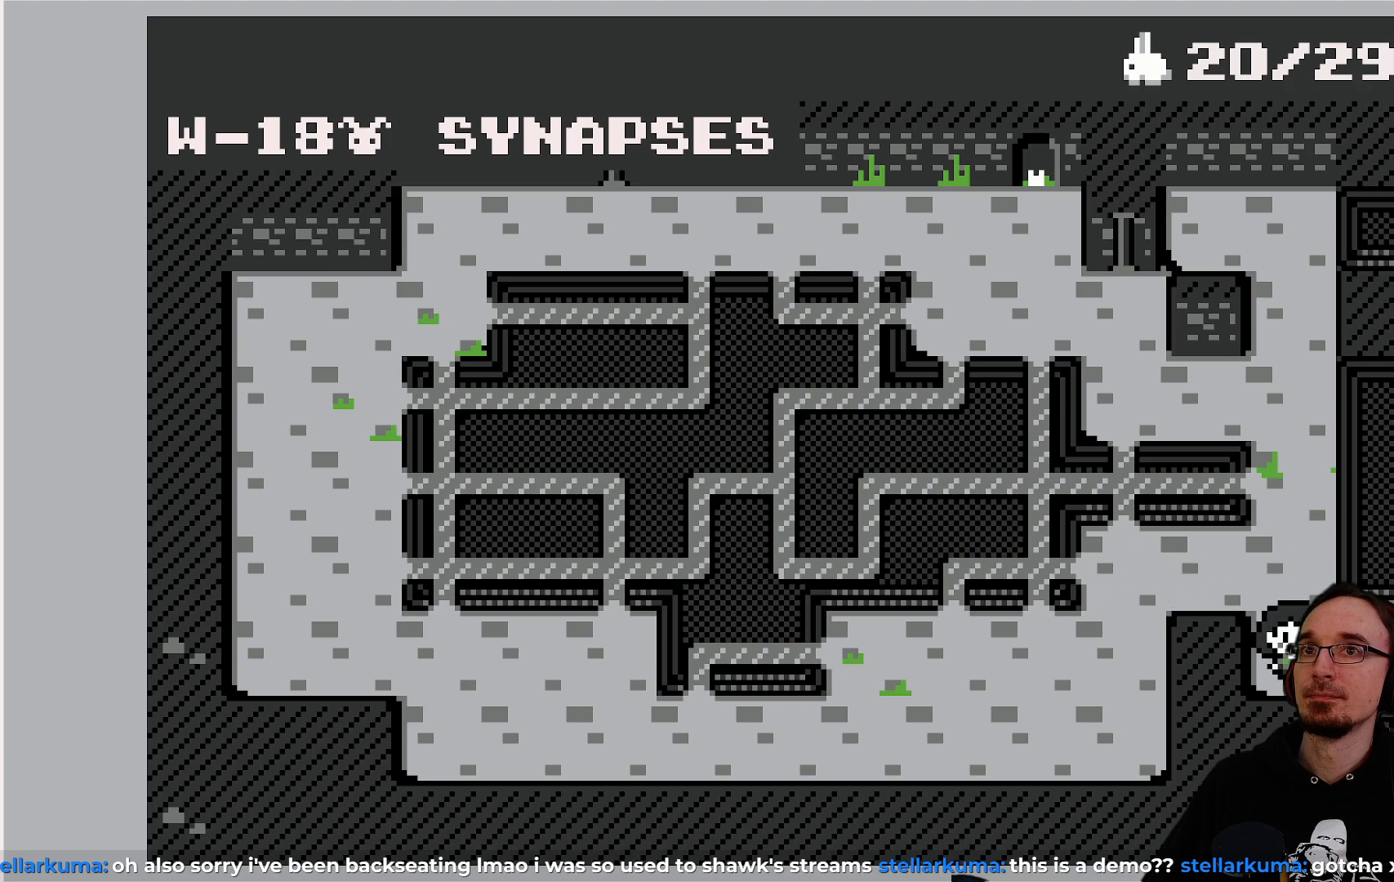
{"buttons": [], "left_stick": "center", "events": []}
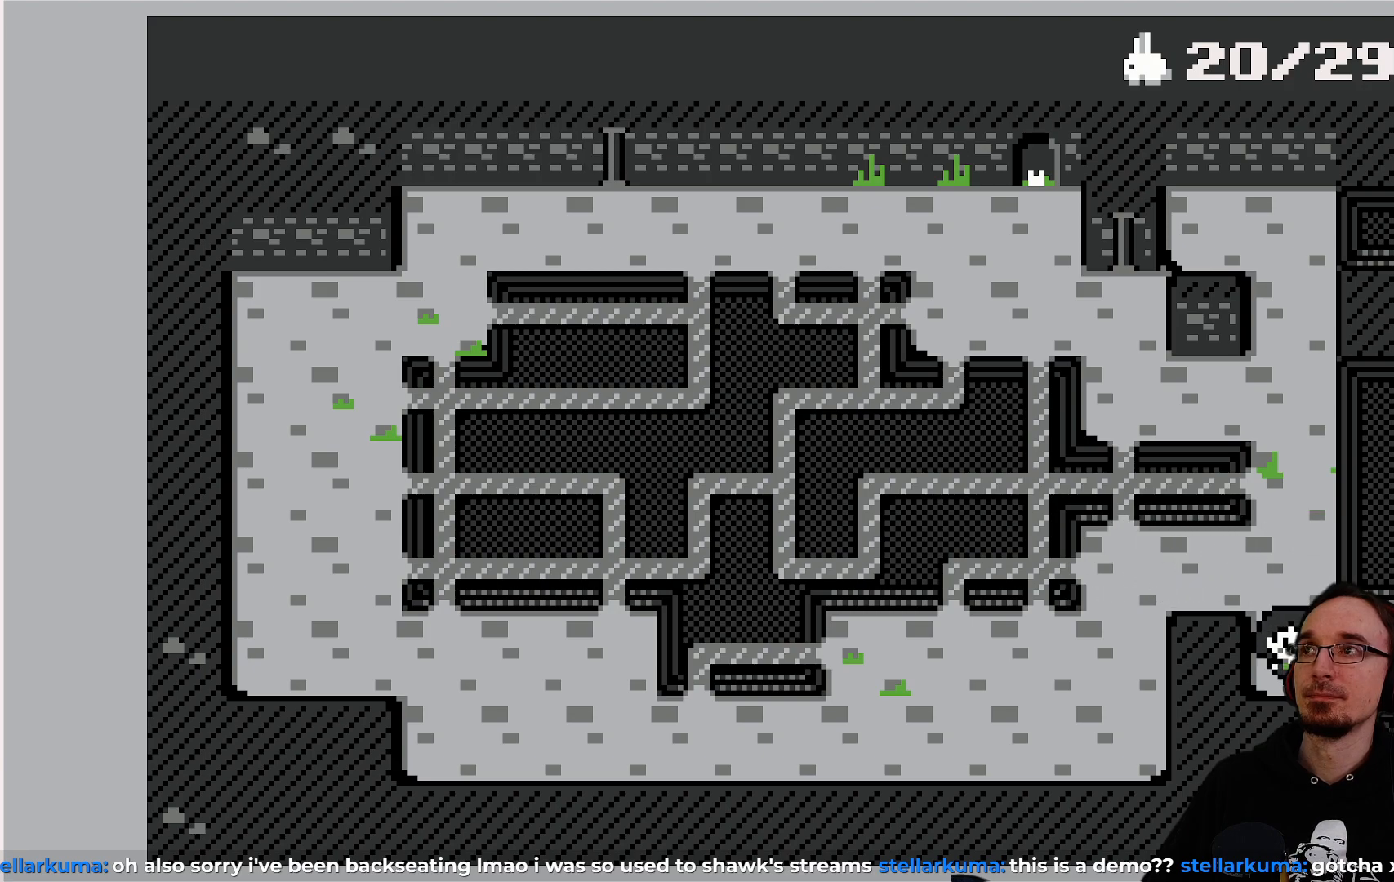
{"buttons": [], "left_stick": "center", "events": []}
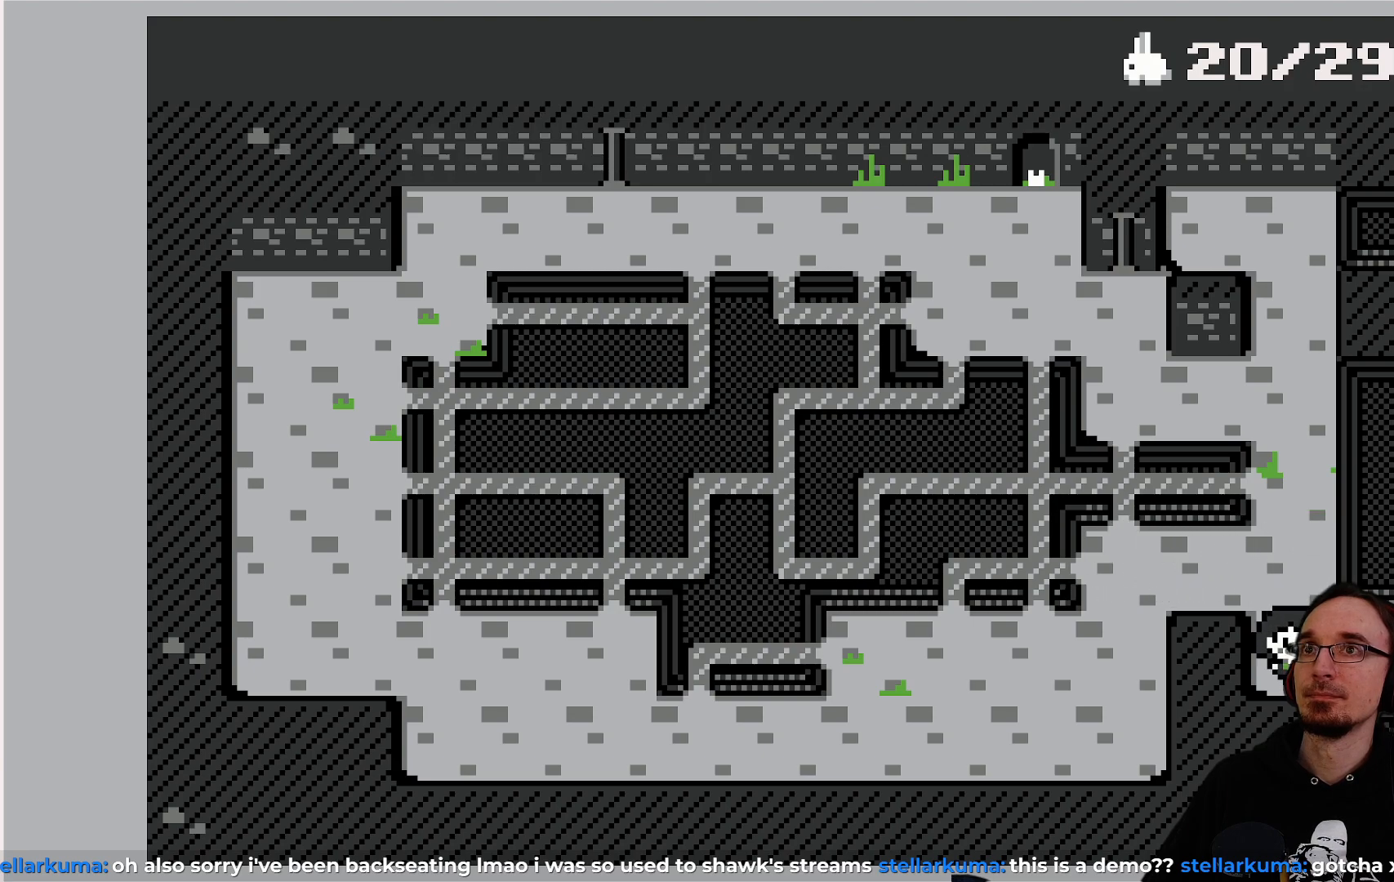
{"buttons": [], "left_stick": "center", "events": []}
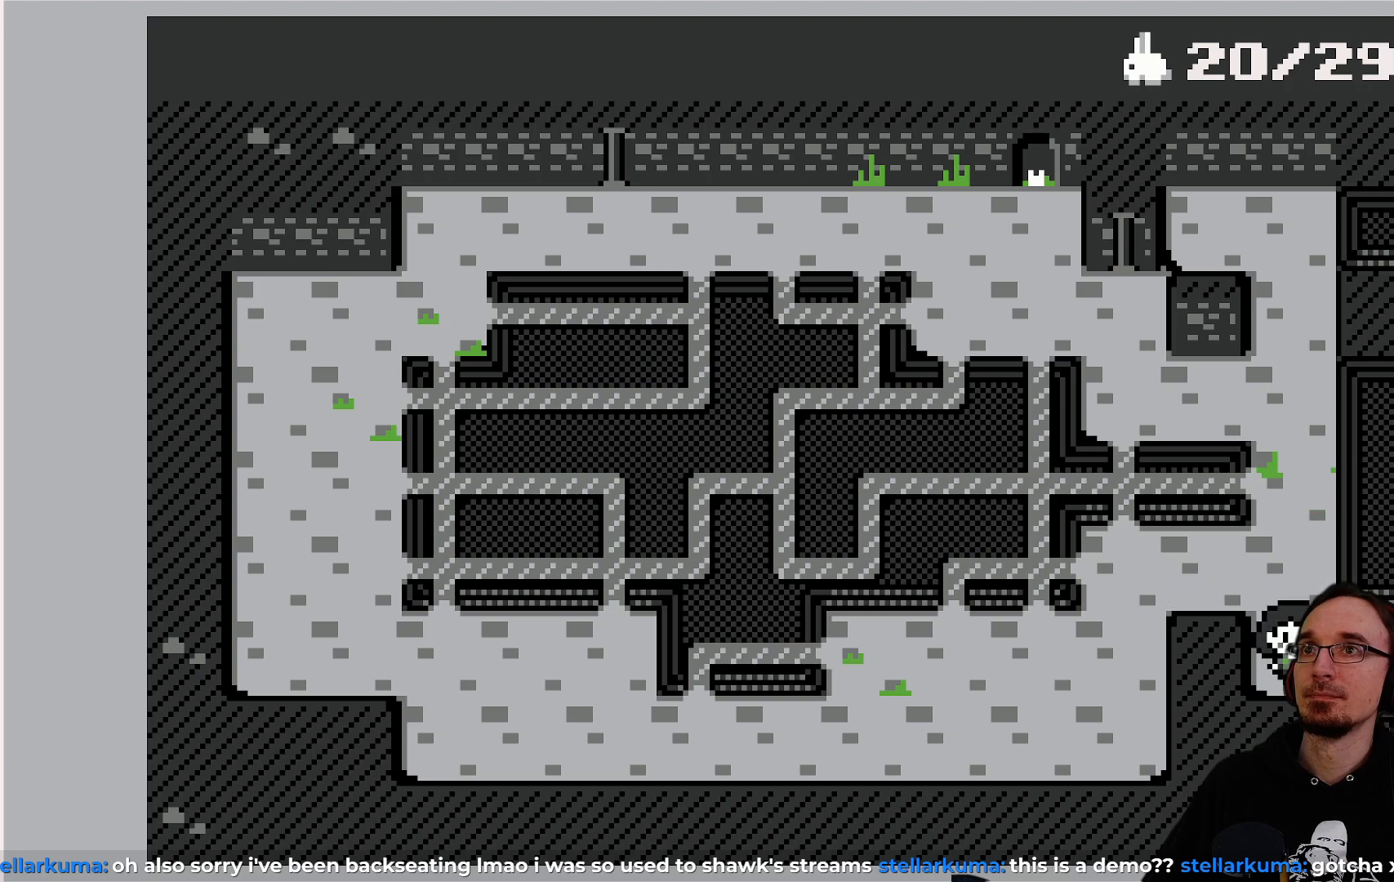
{"buttons": [], "left_stick": "center", "events": [[183, "CROSS", "down"], [317, "CROSS", "up"]]}
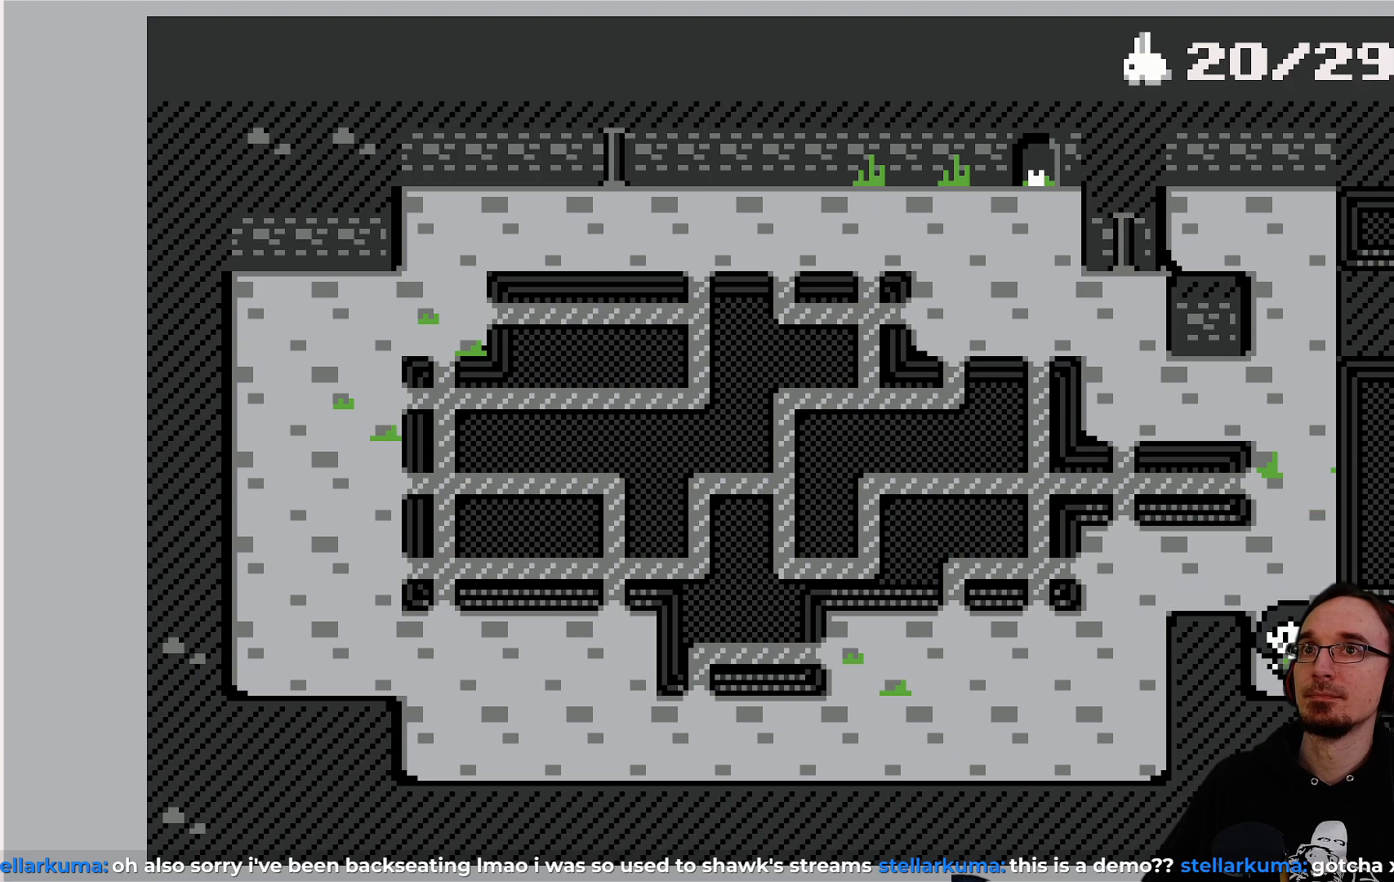
{"buttons": ["DPAD_RIGHT"], "left_stick": "center", "events": [[150, "DPAD_RIGHT", "down"]]}
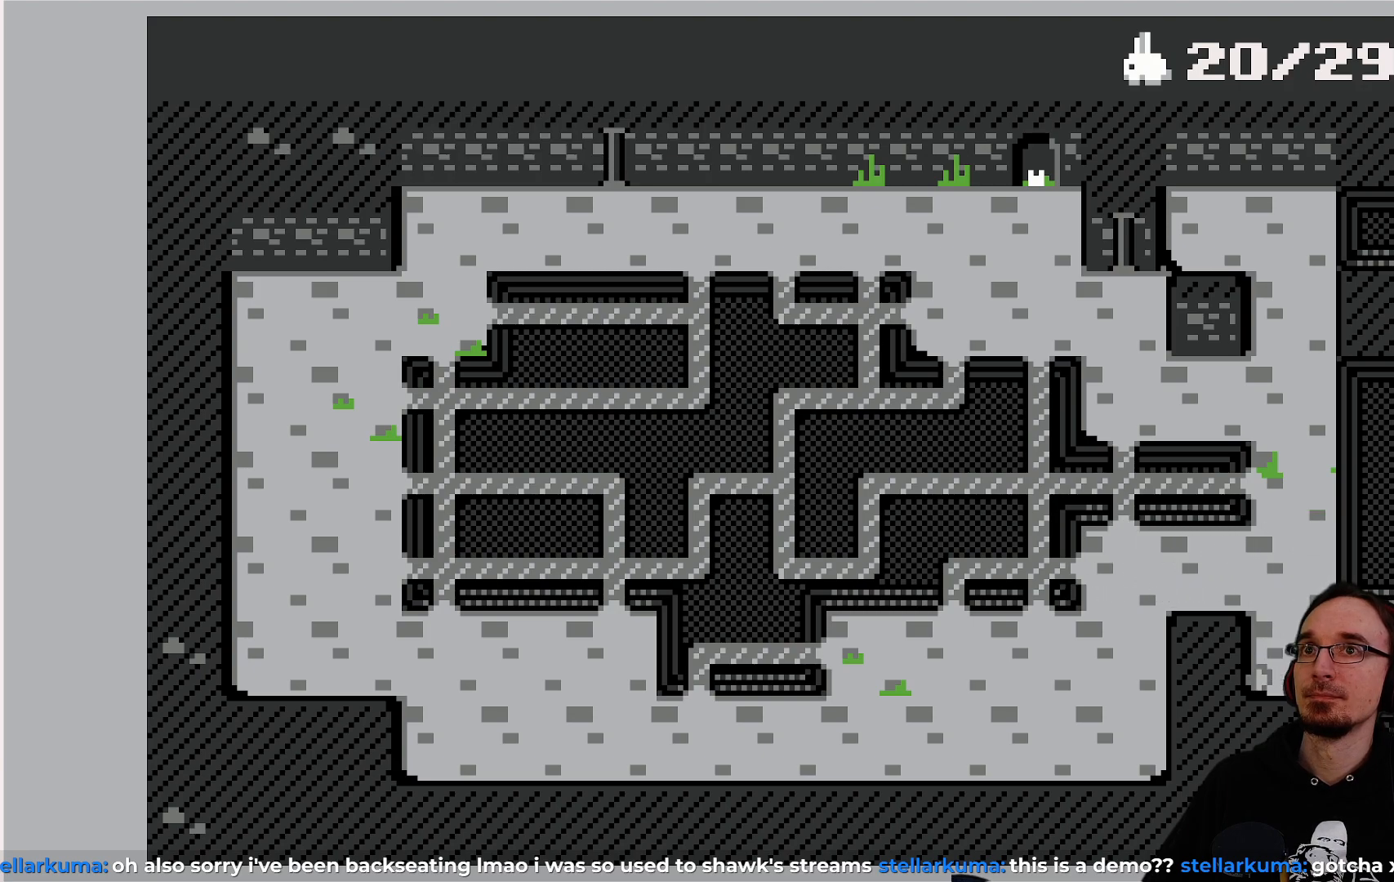
{"buttons": [], "left_stick": "center", "events": [[300, "DPAD_RIGHT", "up"]]}
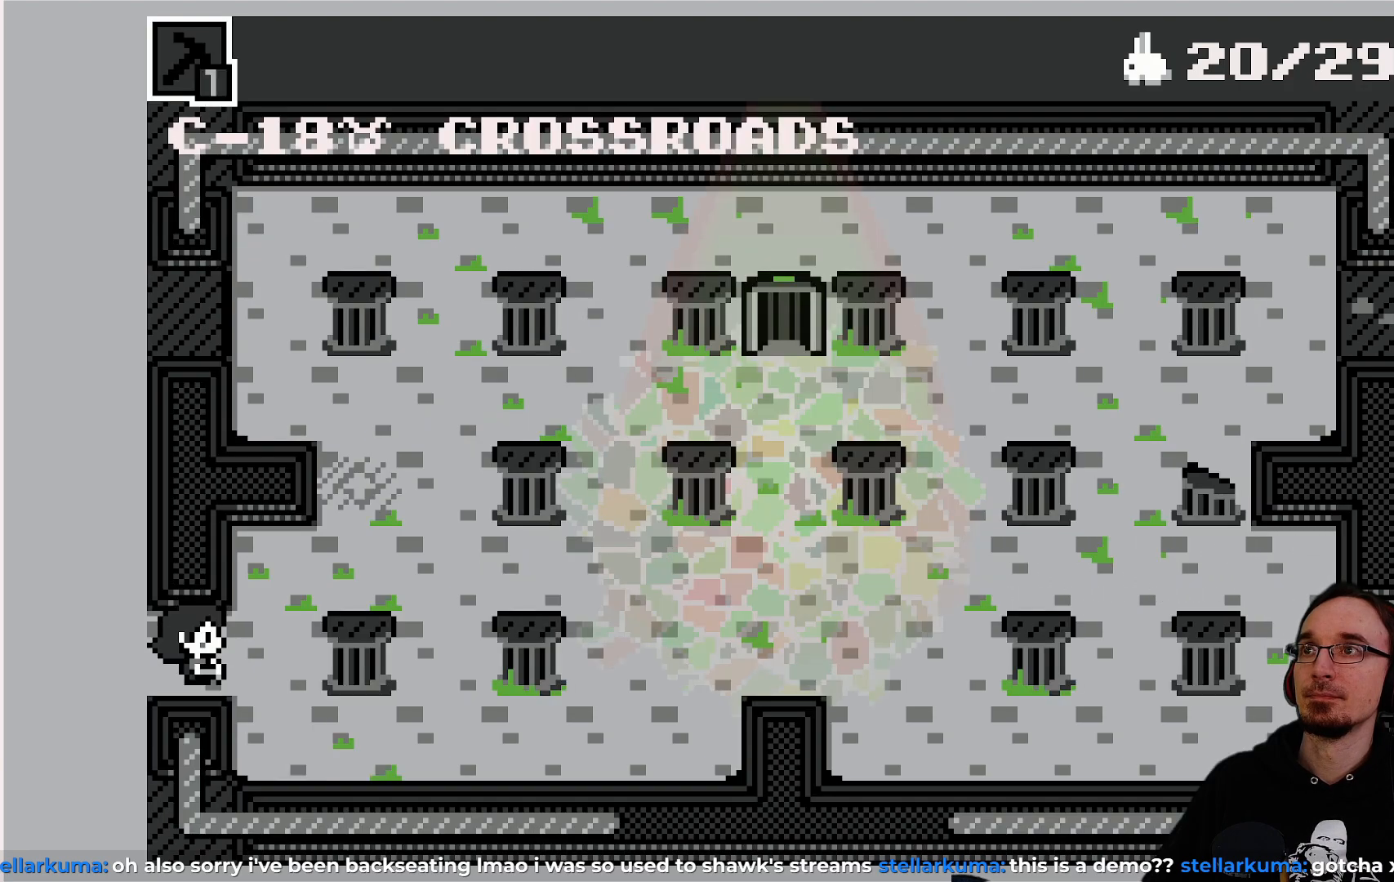
{"buttons": [], "left_stick": "center", "events": []}
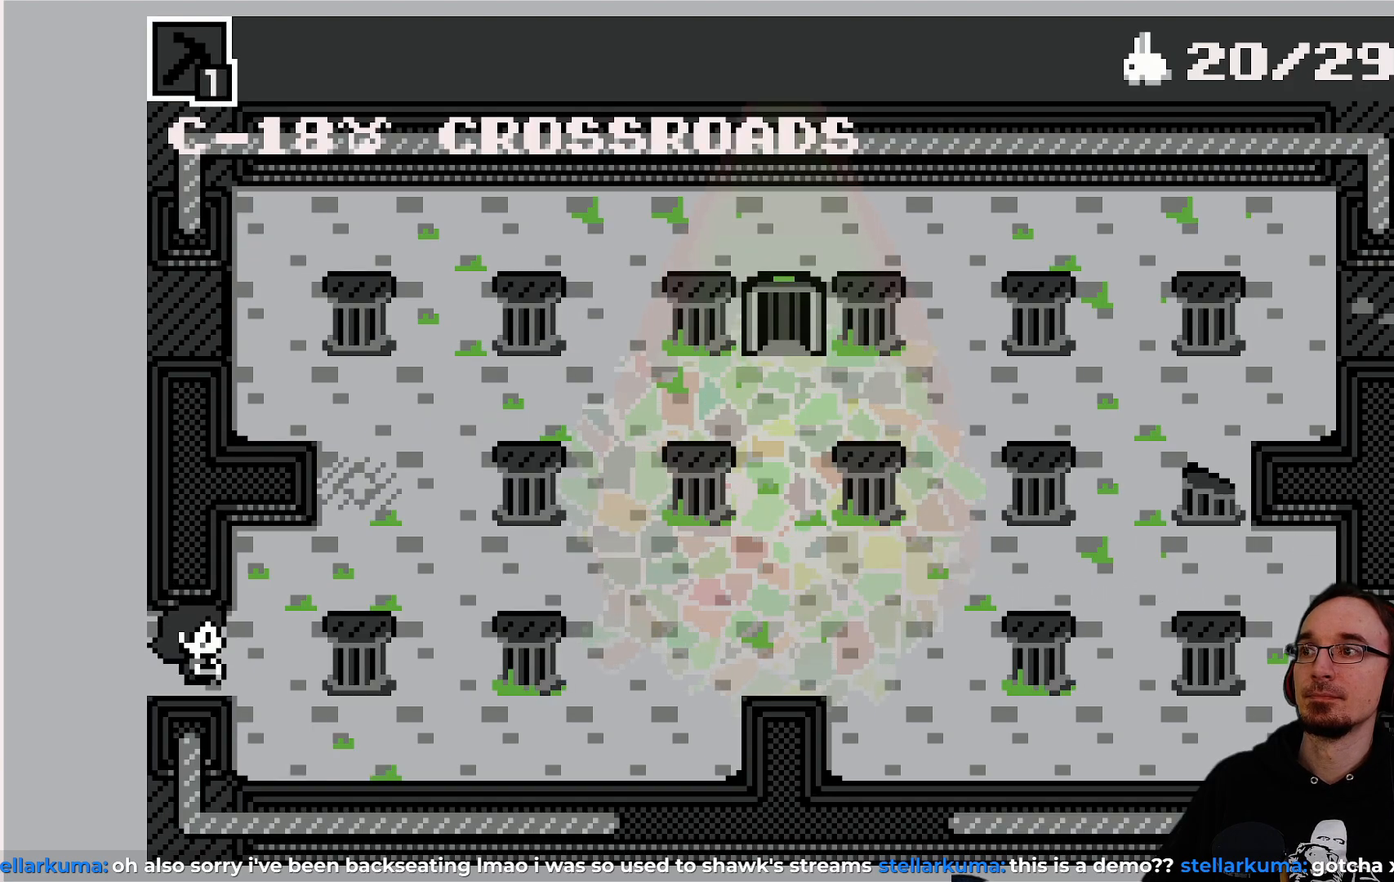
{"buttons": ["DPAD_UP"], "left_stick": "center", "events": [[283, "DPAD_RIGHT", "down"], [450, "DPAD_RIGHT", "up"], [450, "DPAD_UP", "down"]]}
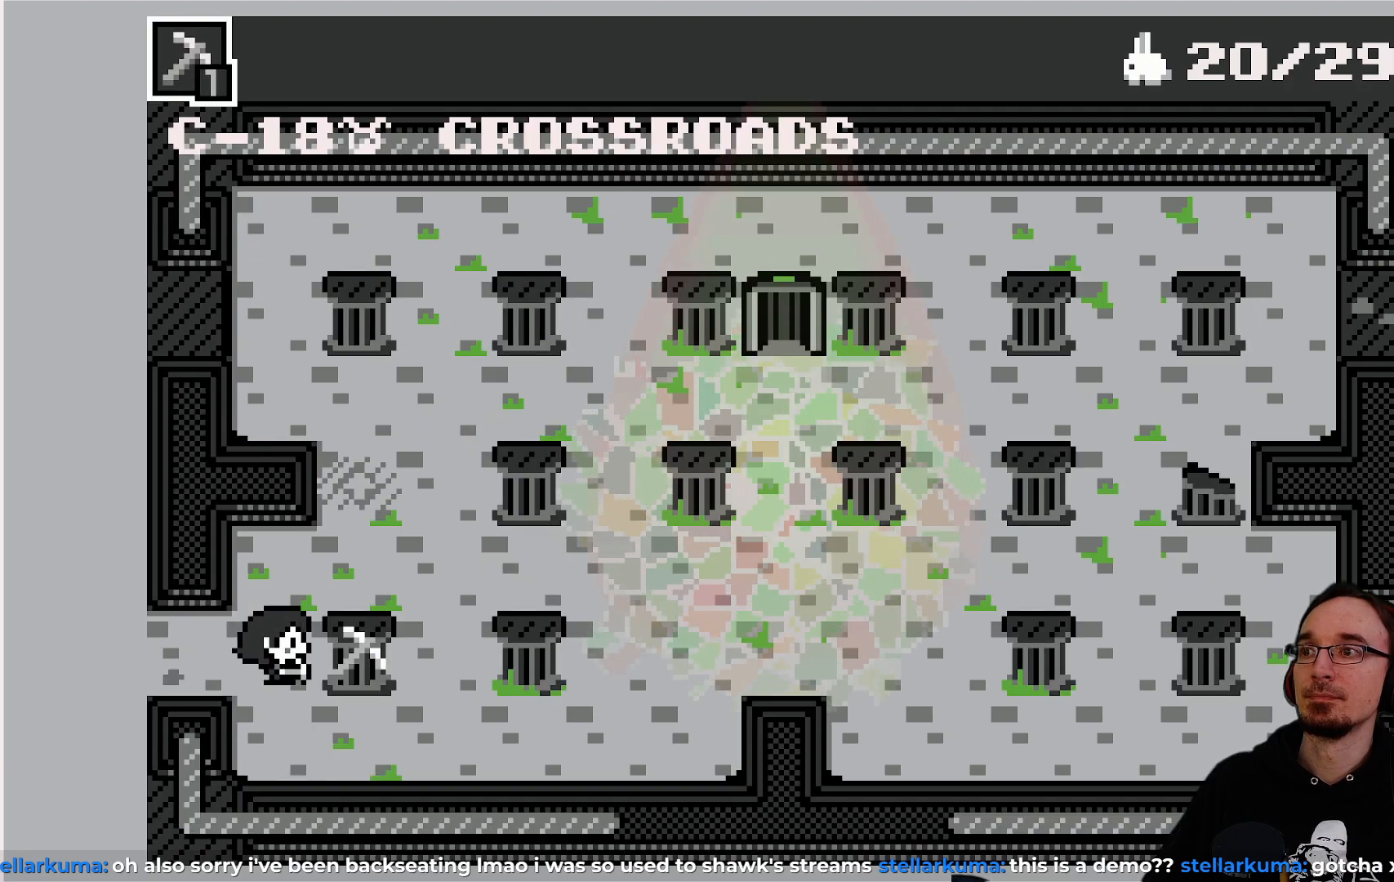
{"buttons": ["DPAD_UP"], "left_stick": "center", "events": [[183, "DPAD_RIGHT", "down"], [183, "DPAD_UP", "up"], [333, "DPAD_RIGHT", "up"], [483, "DPAD_UP", "down"]]}
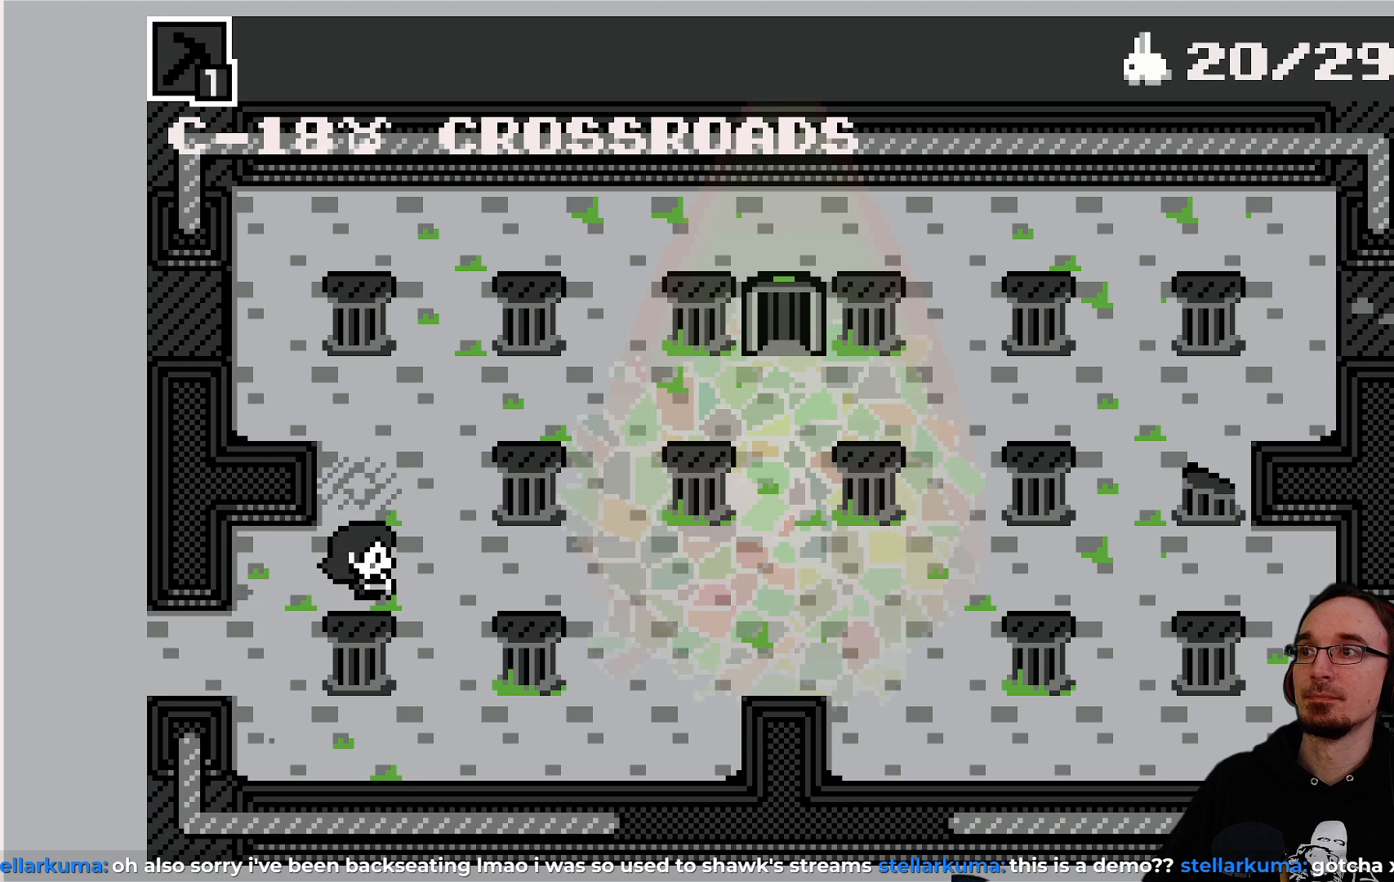
{"buttons": [], "left_stick": "center", "events": [[150, "DPAD_UP", "up"]]}
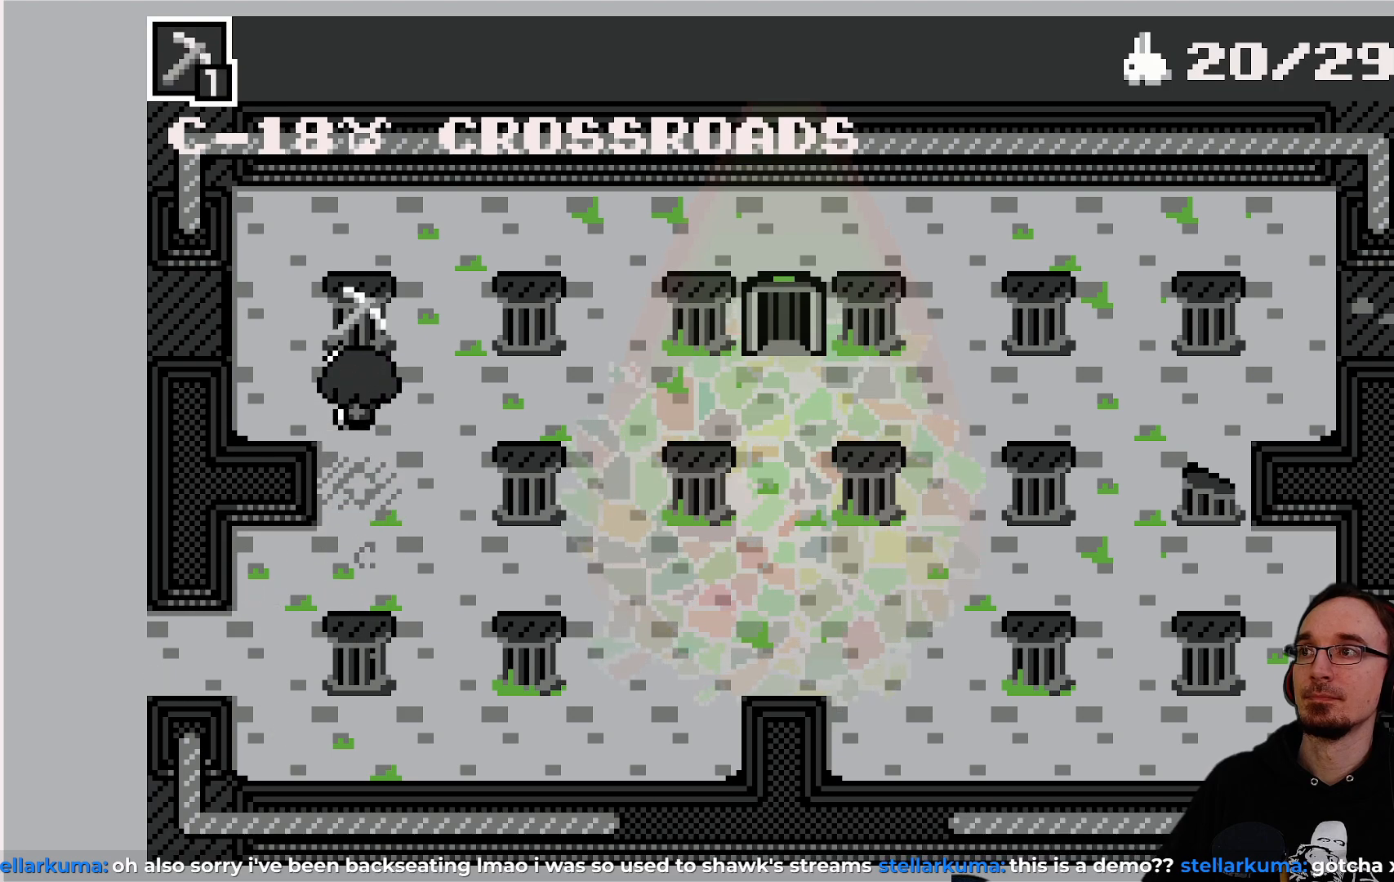
{"buttons": [], "left_stick": "center", "events": [[200, "DPAD_DOWN", "down"], [300, "DPAD_DOWN", "up"]]}
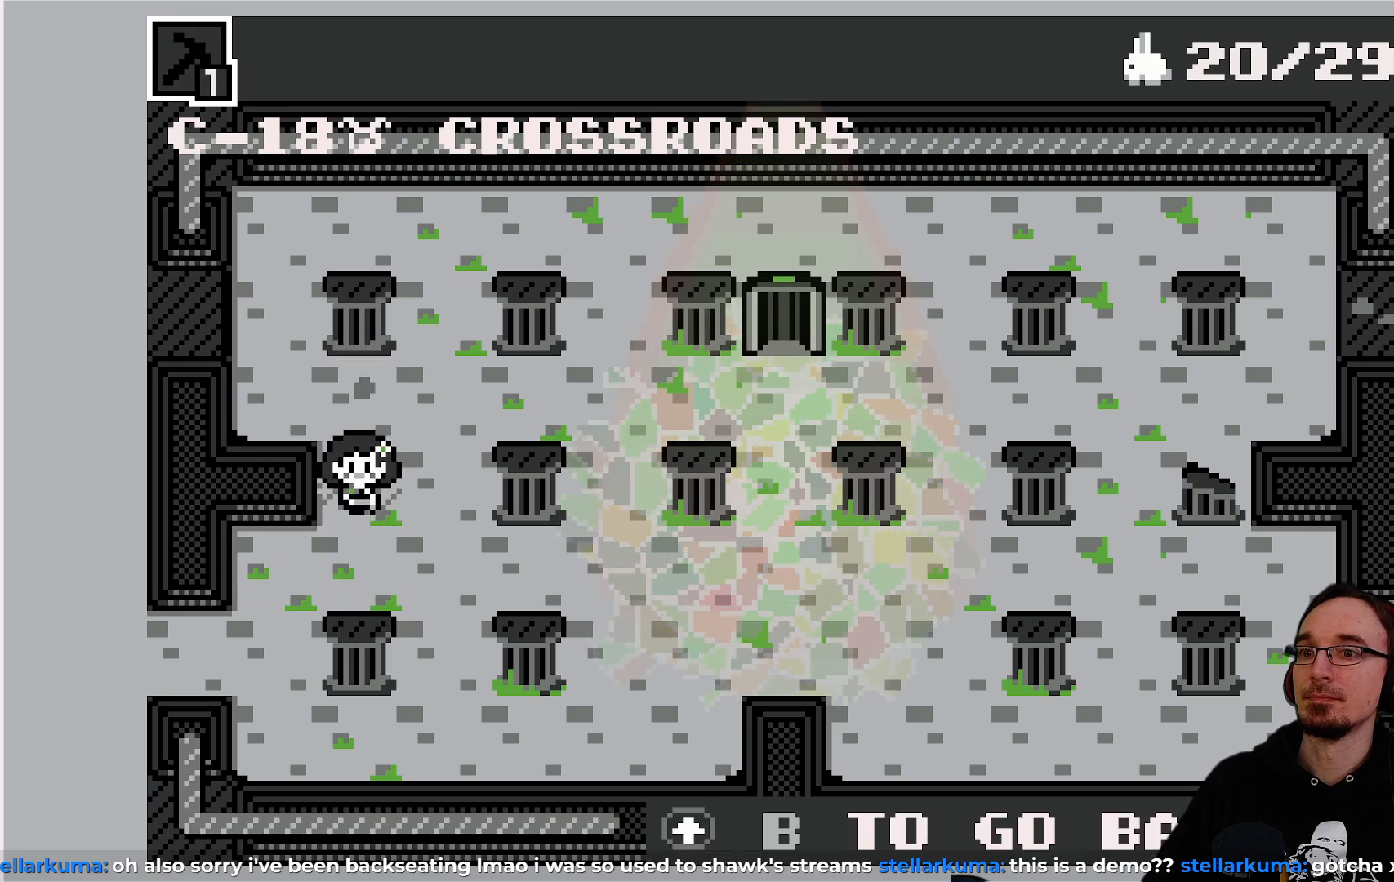
{"buttons": [], "left_stick": "center", "events": [[100, "CIRCLE", "down"], [217, "CIRCLE", "up"]]}
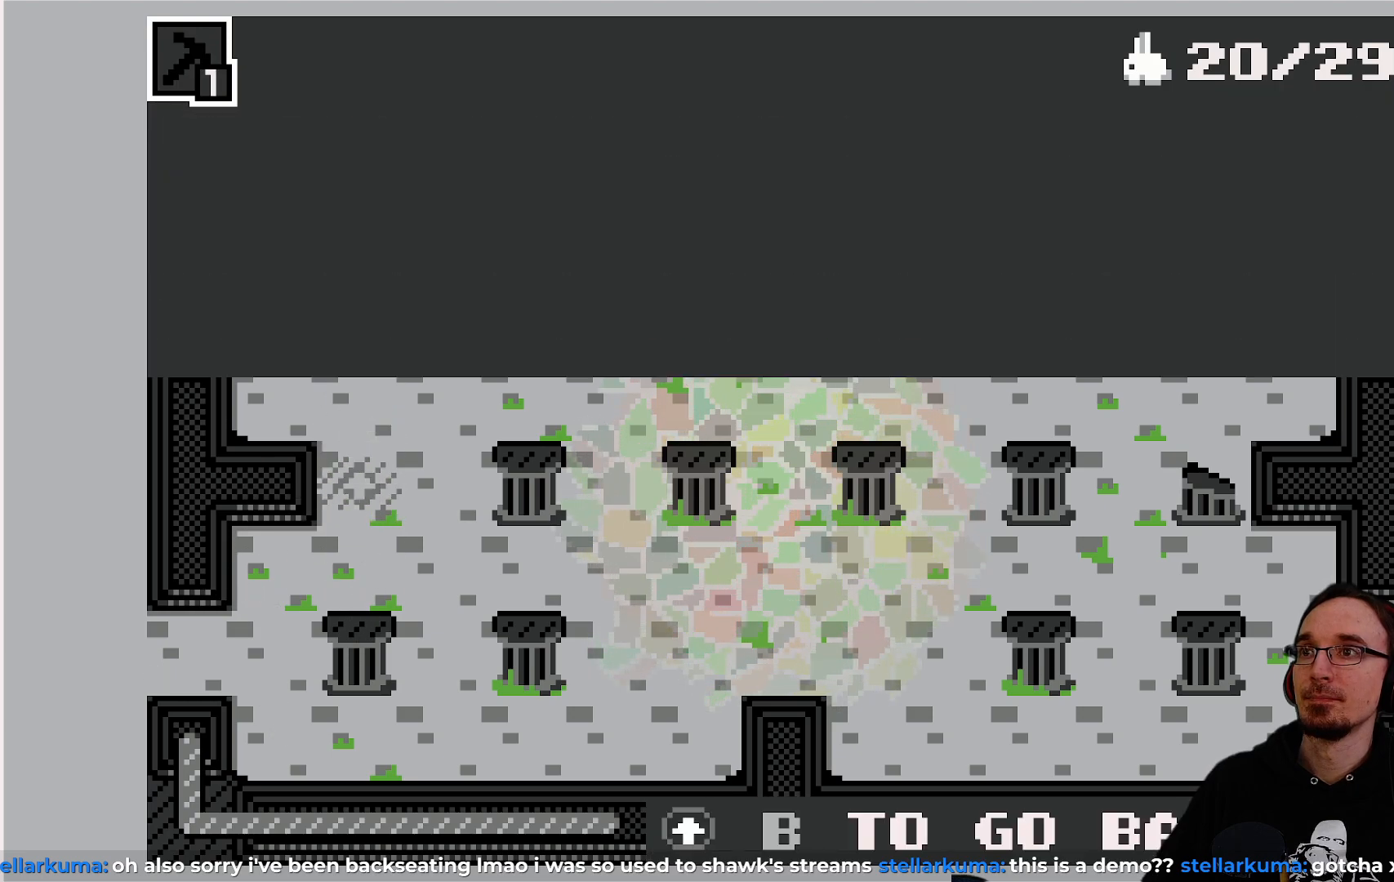
{"buttons": [], "left_stick": "center", "events": []}
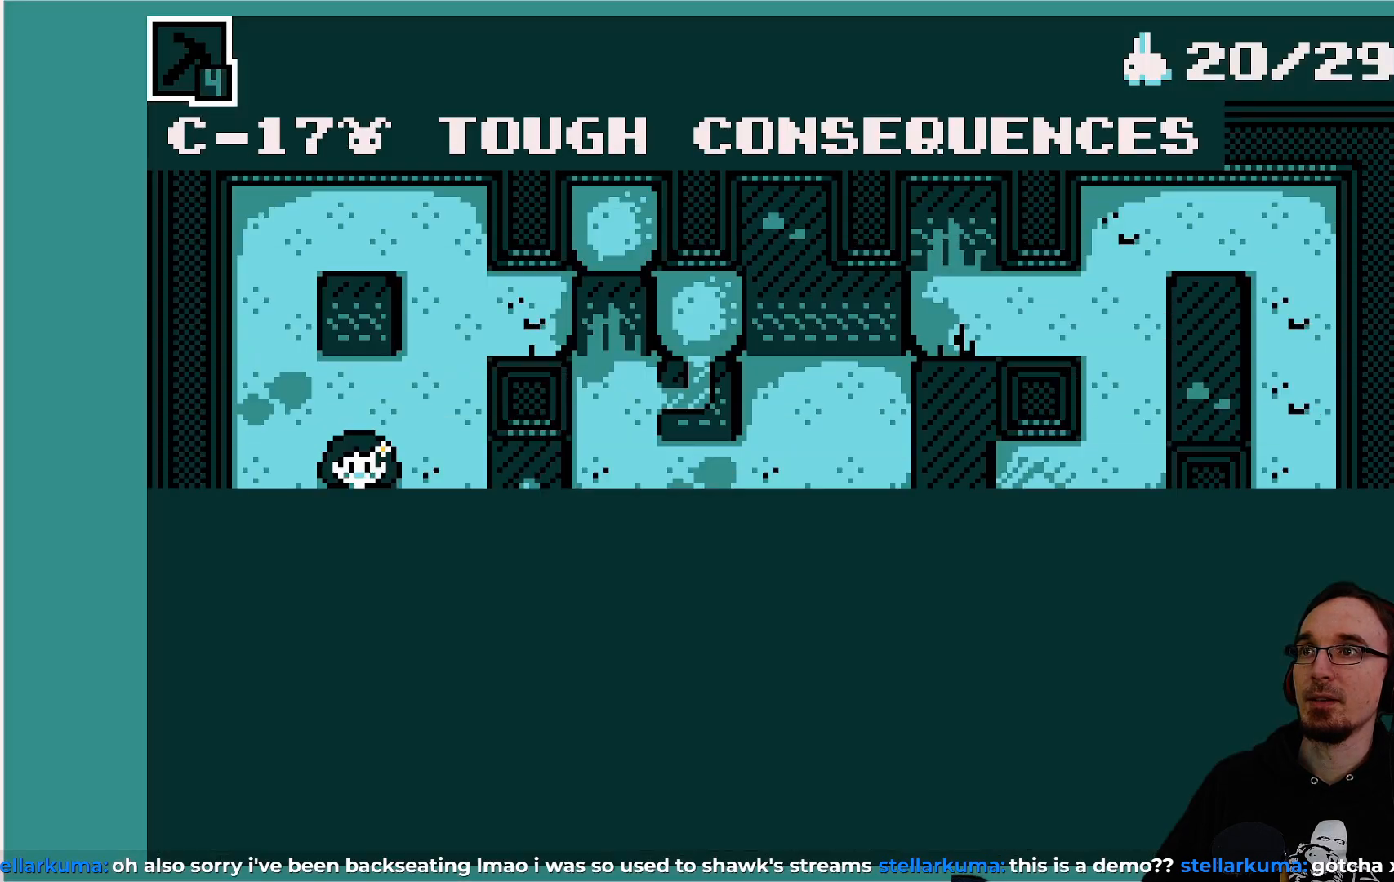
{"buttons": [], "left_stick": "center", "events": []}
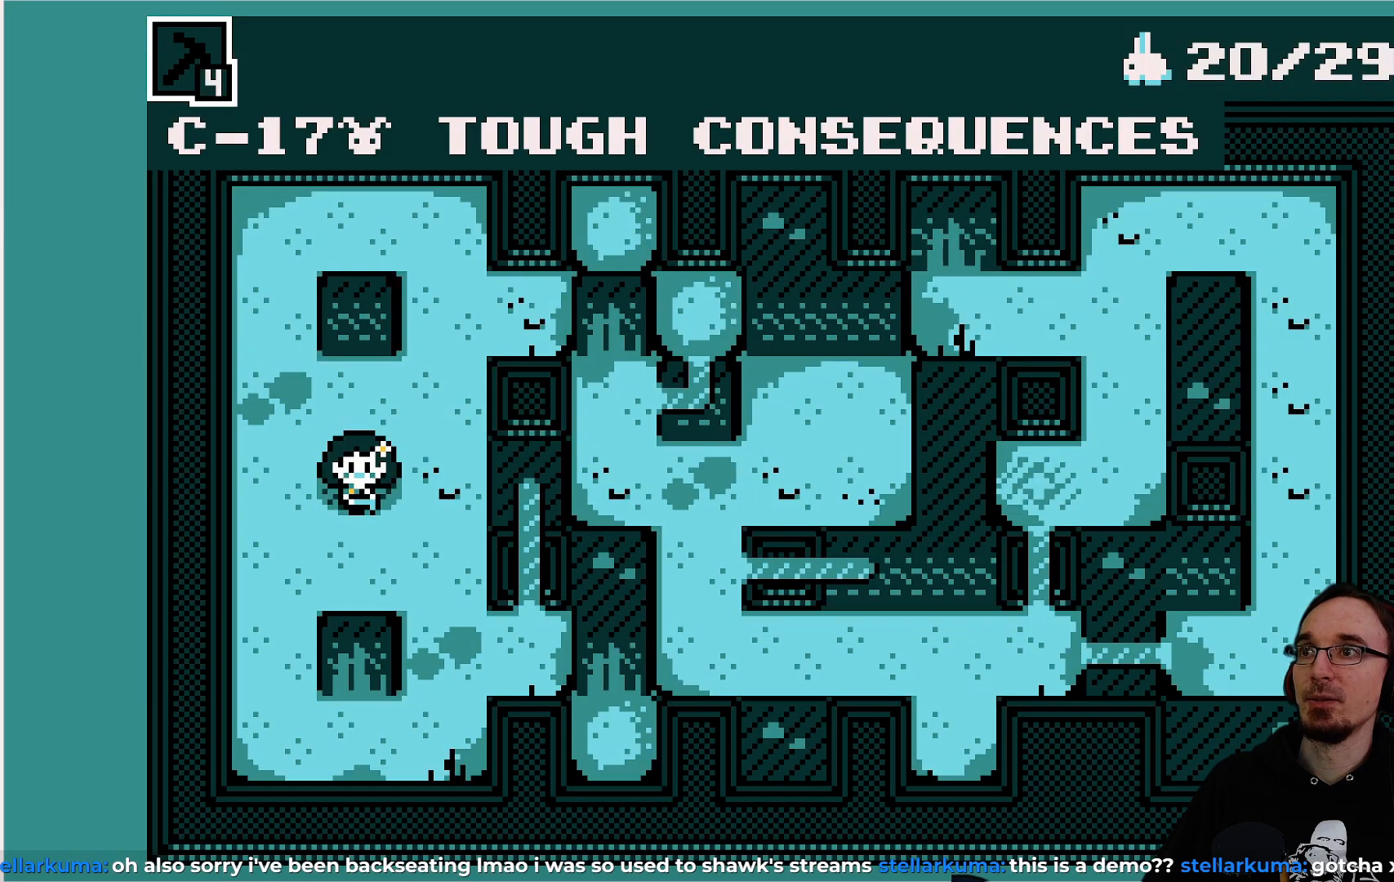
{"buttons": ["DPAD_UP"], "left_stick": "center", "events": [[450, "DPAD_UP", "down"]]}
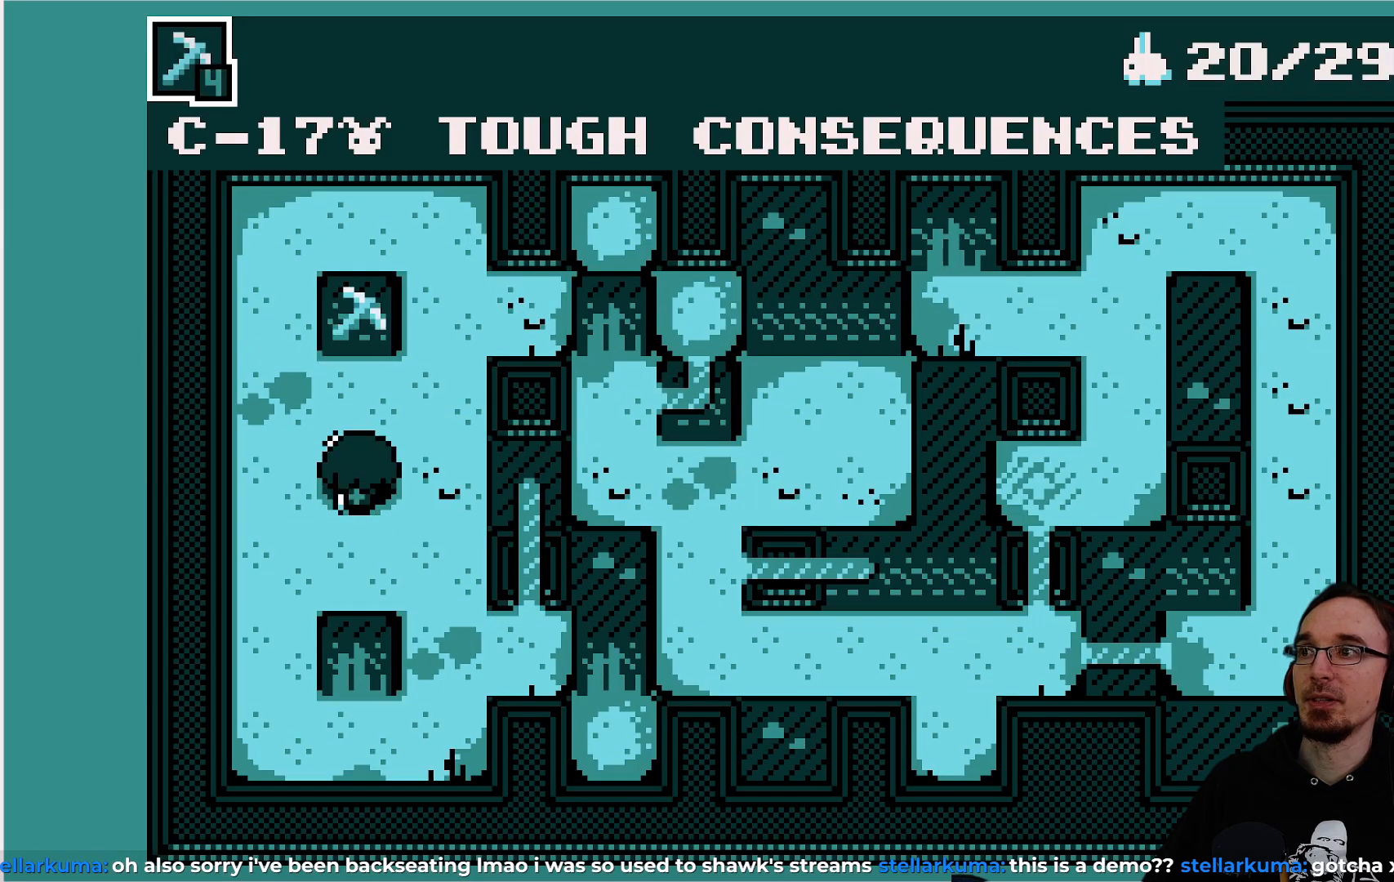
{"buttons": ["DPAD_RIGHT"], "left_stick": "center", "events": [[83, "DPAD_UP", "up"], [400, "DPAD_RIGHT", "down"]]}
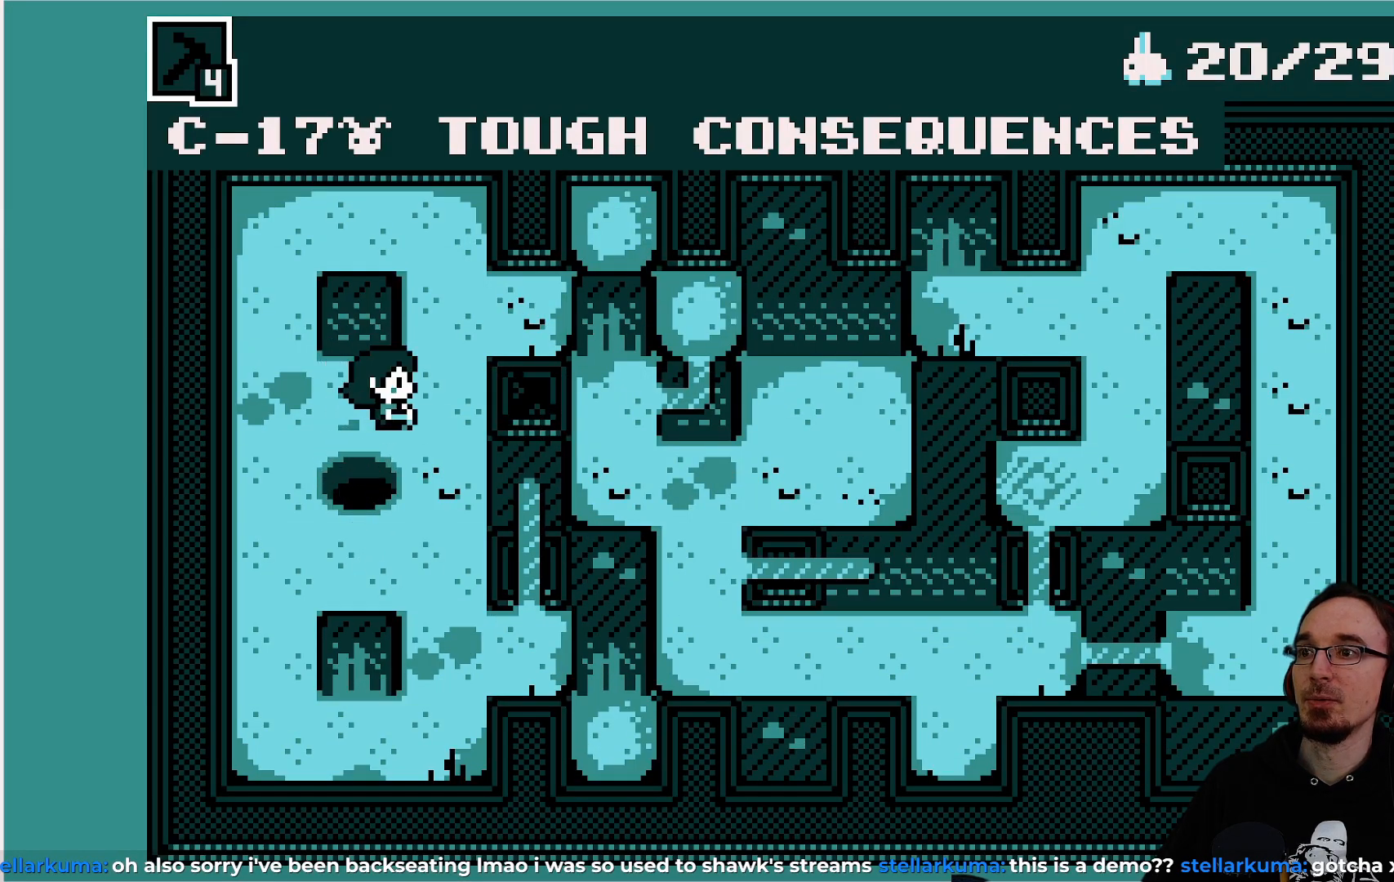
{"buttons": [], "left_stick": "center", "events": [[17, "DPAD_RIGHT", "up"]]}
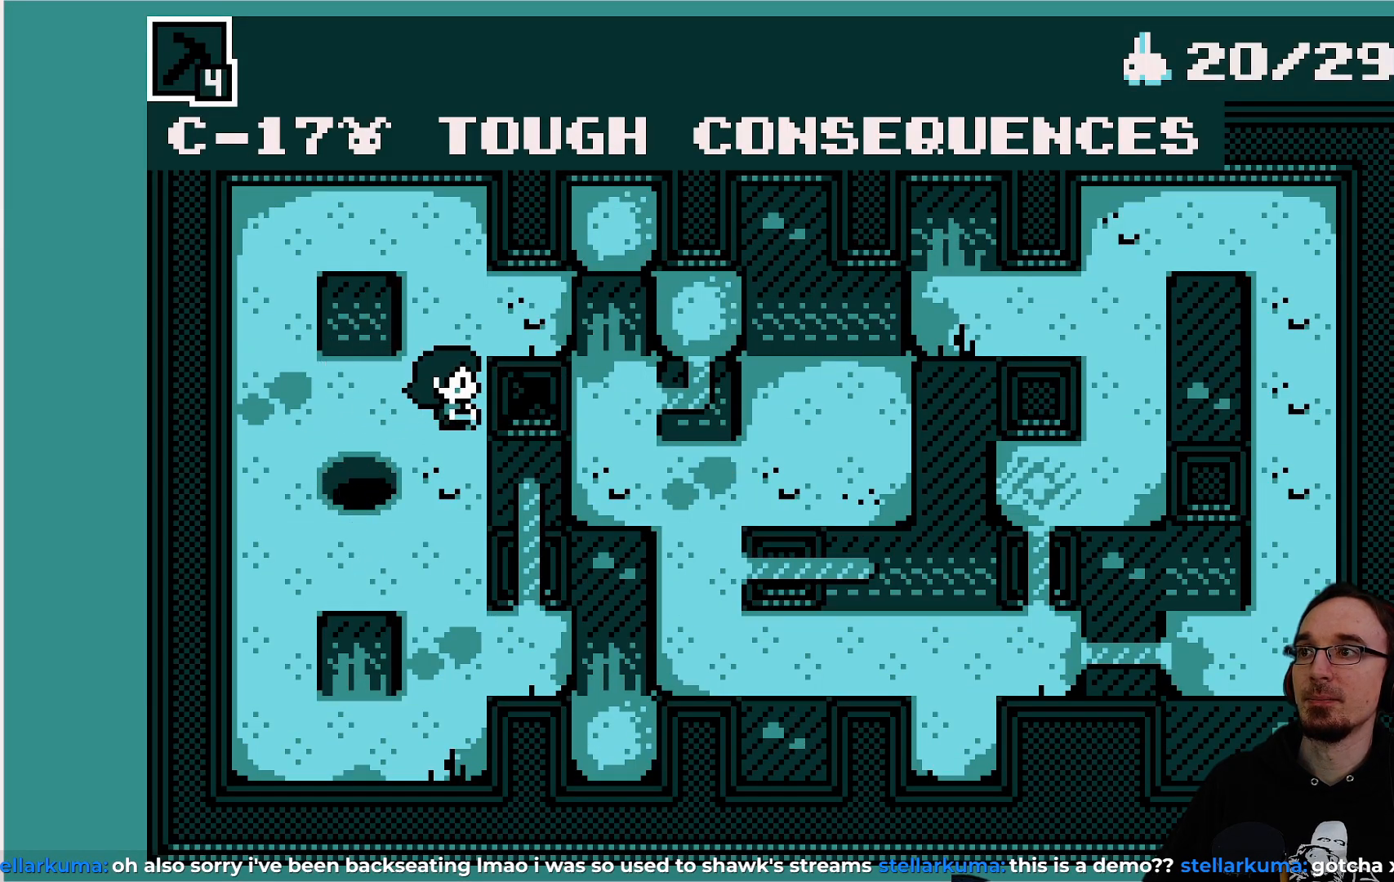
{"buttons": [], "left_stick": "center", "events": []}
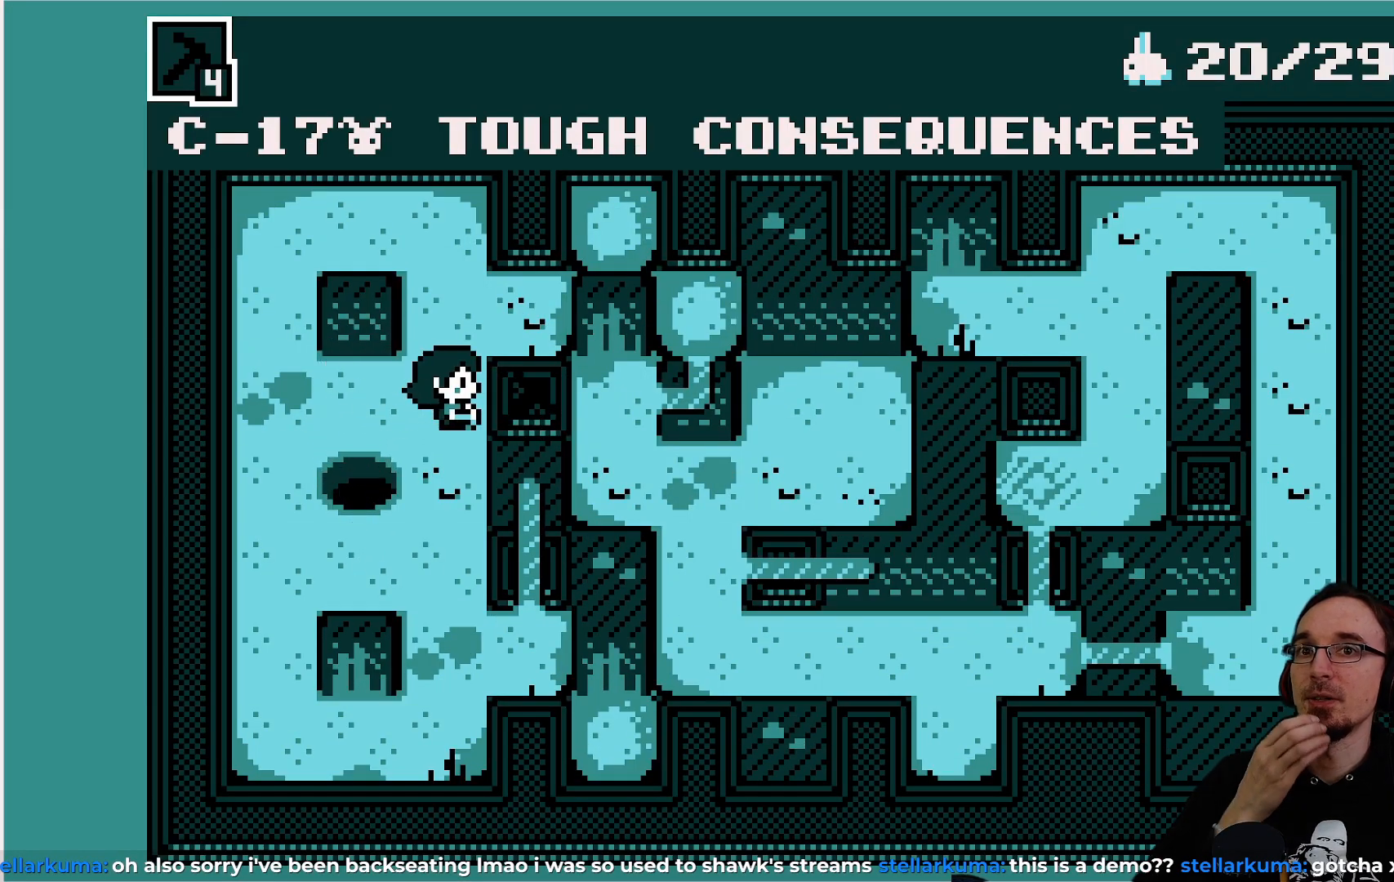
{"buttons": [], "left_stick": "center", "events": []}
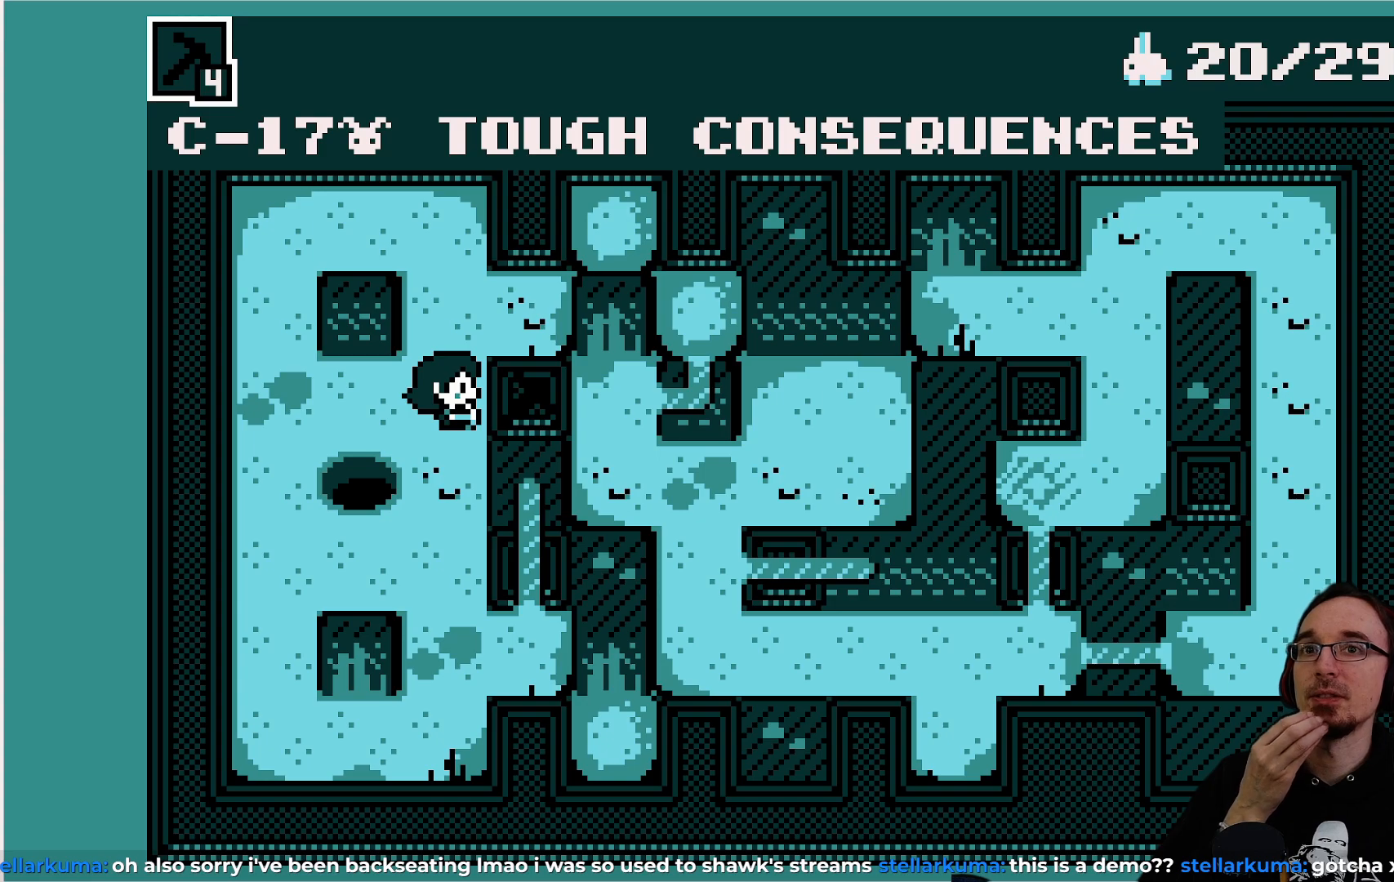
{"buttons": [], "left_stick": "center", "events": []}
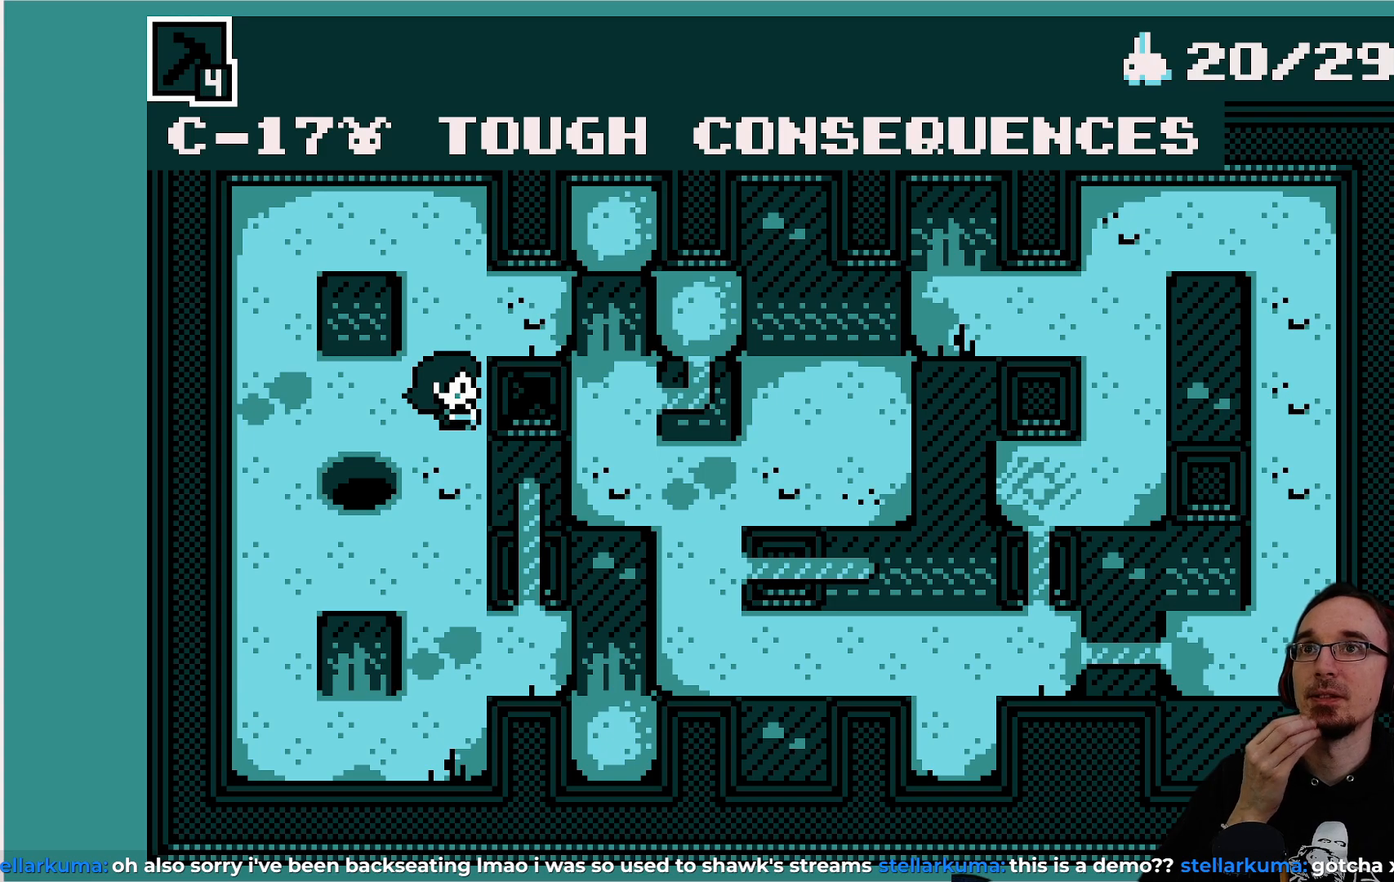
{"buttons": [], "left_stick": "center", "events": []}
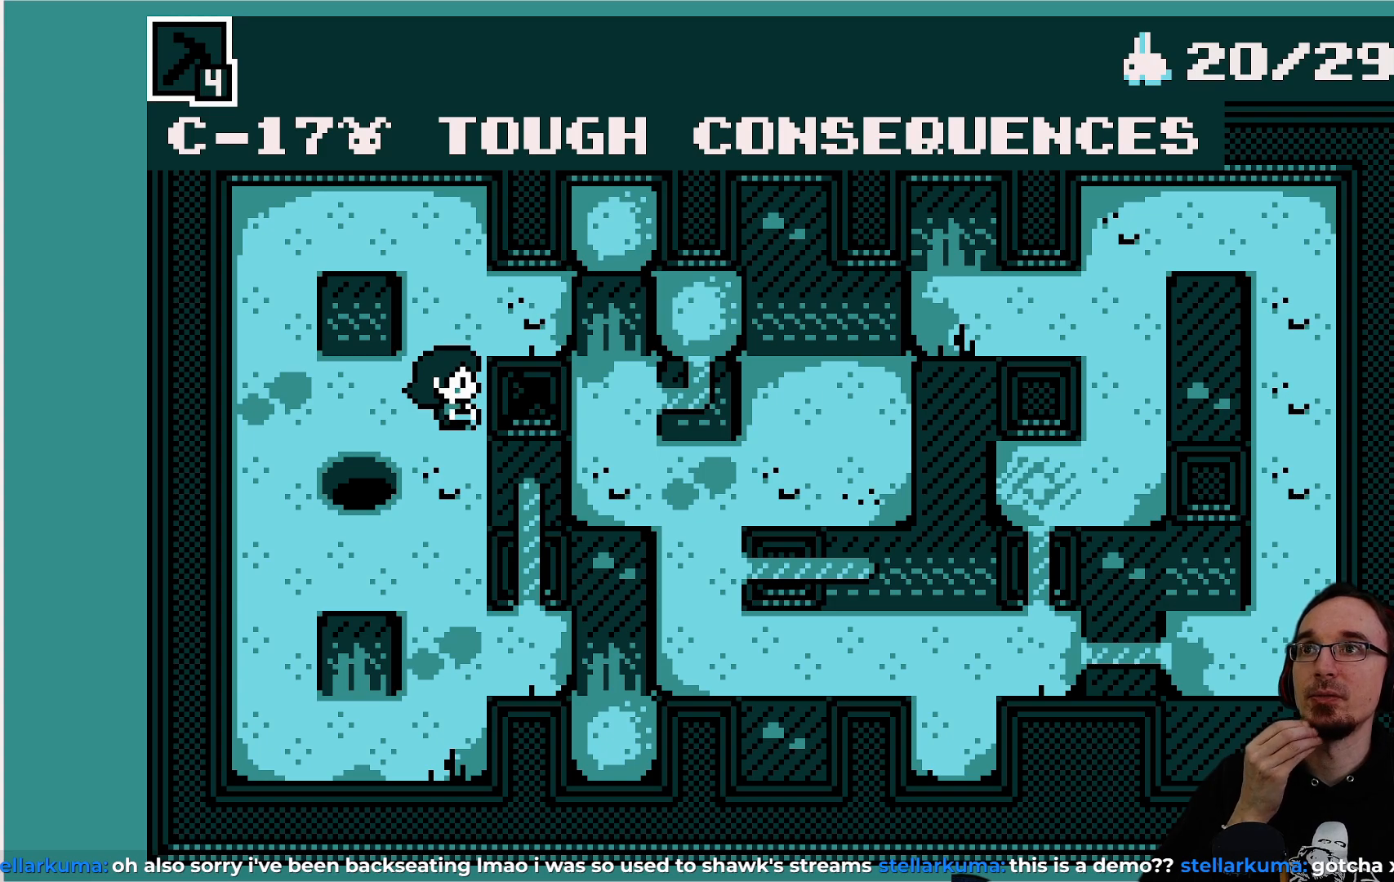
{"buttons": [], "left_stick": "center", "events": []}
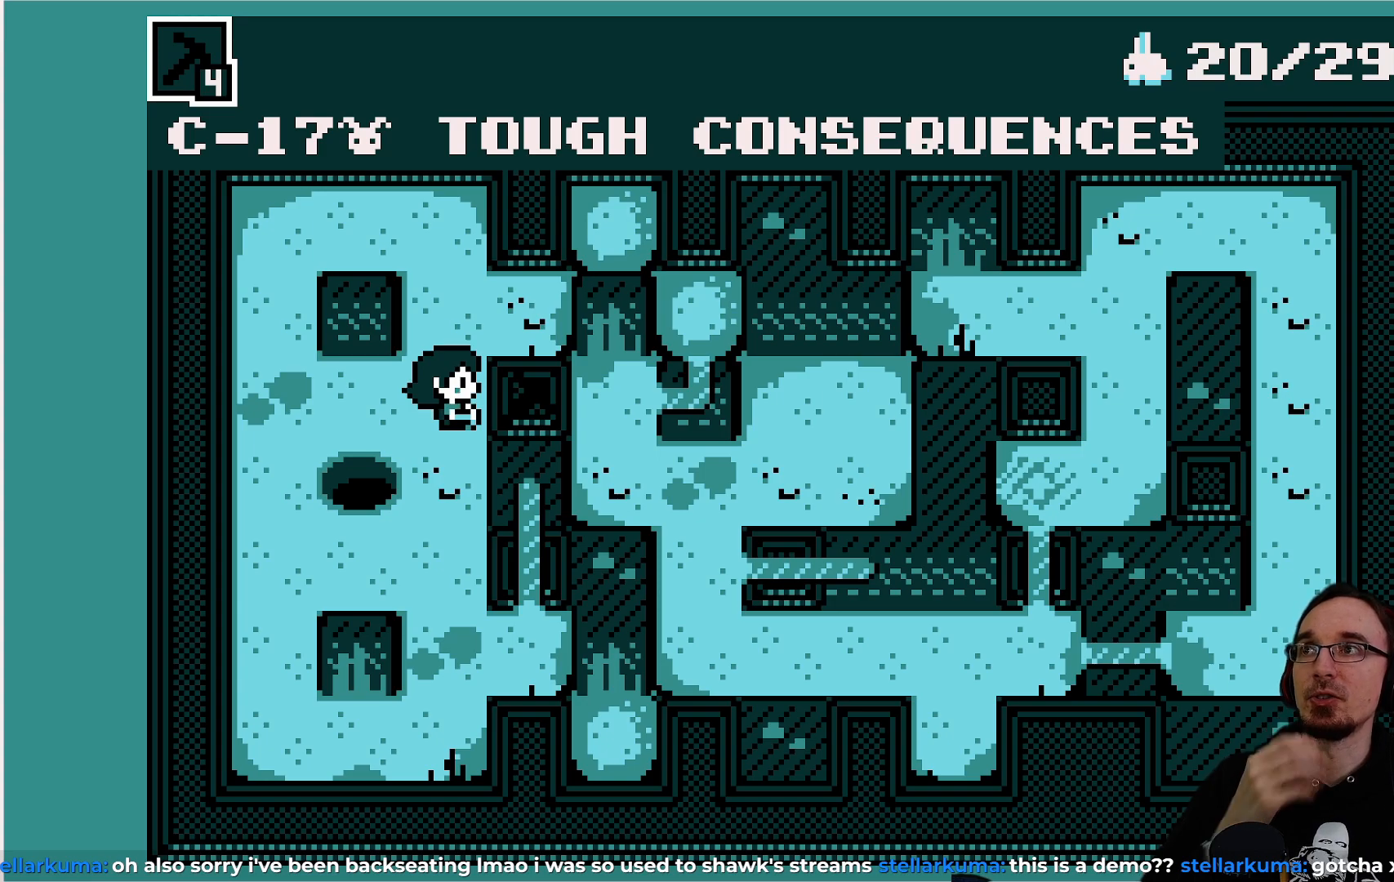
{"buttons": [], "left_stick": "center", "events": []}
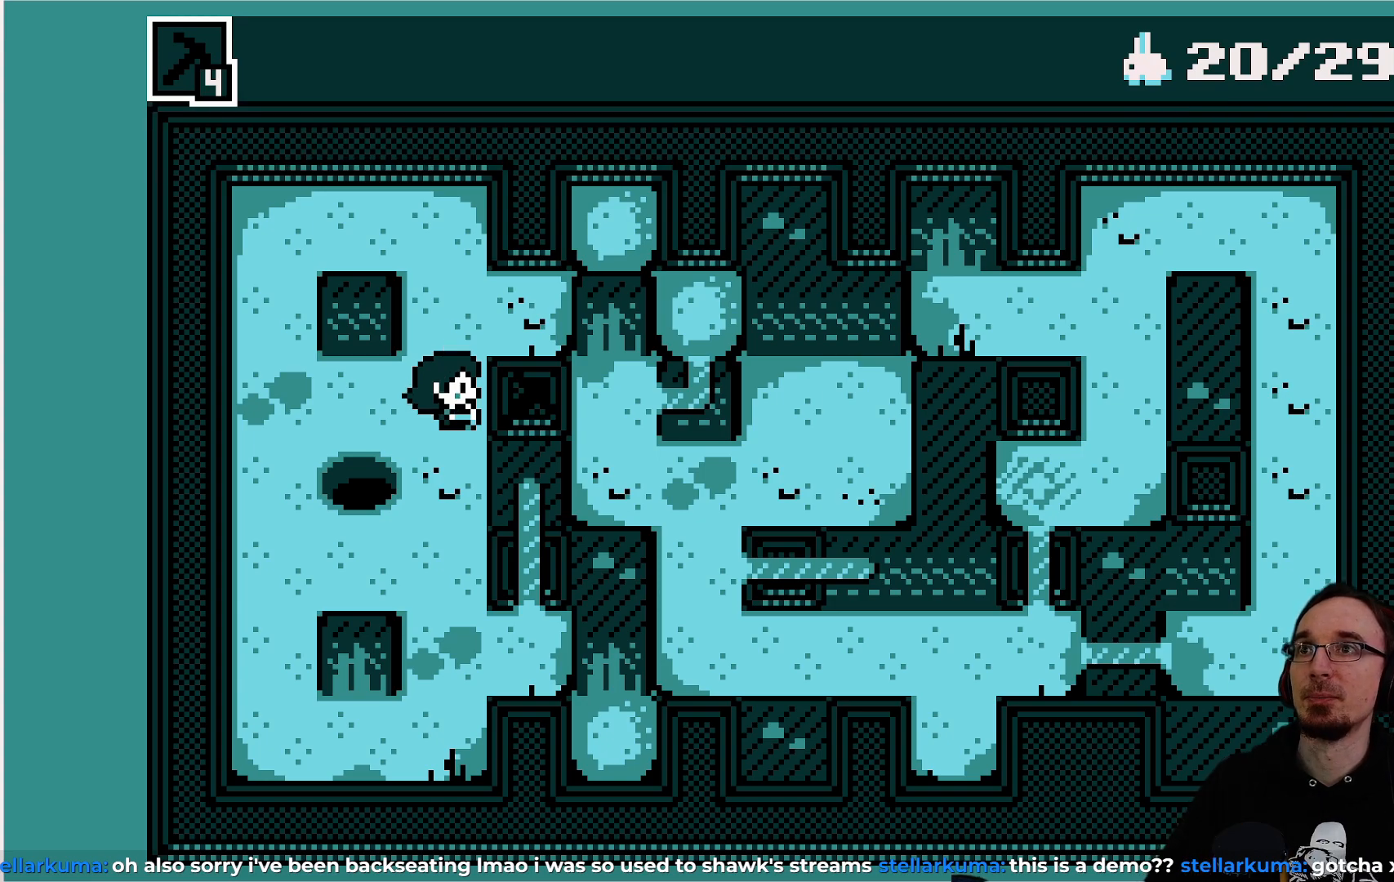
{"buttons": [], "left_stick": "center", "events": []}
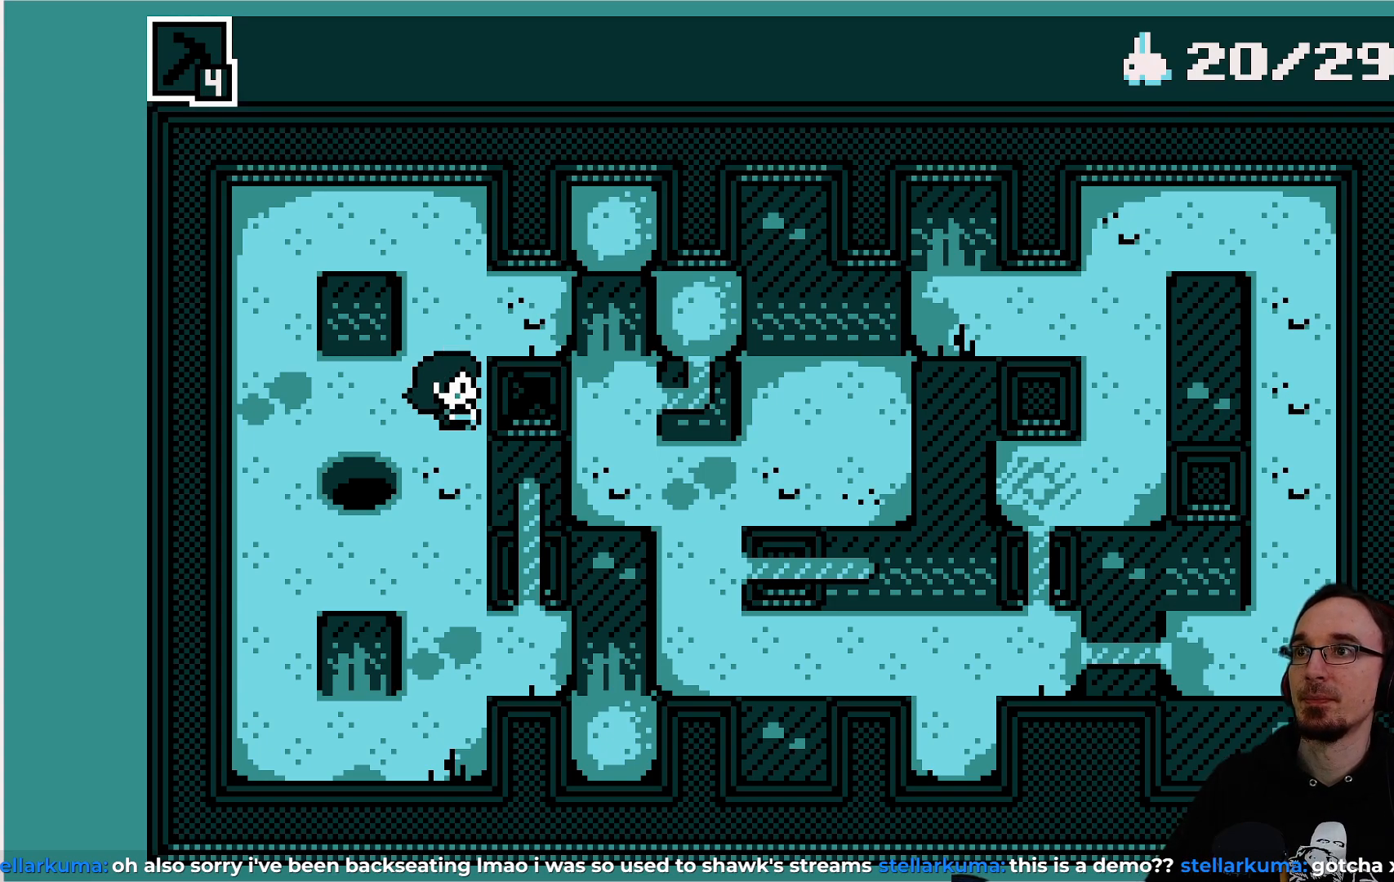
{"buttons": ["DPAD_RIGHT"], "left_stick": "center", "events": [[200, "DPAD_UP", "down"], [300, "DPAD_UP", "up"], [467, "DPAD_RIGHT", "down"]]}
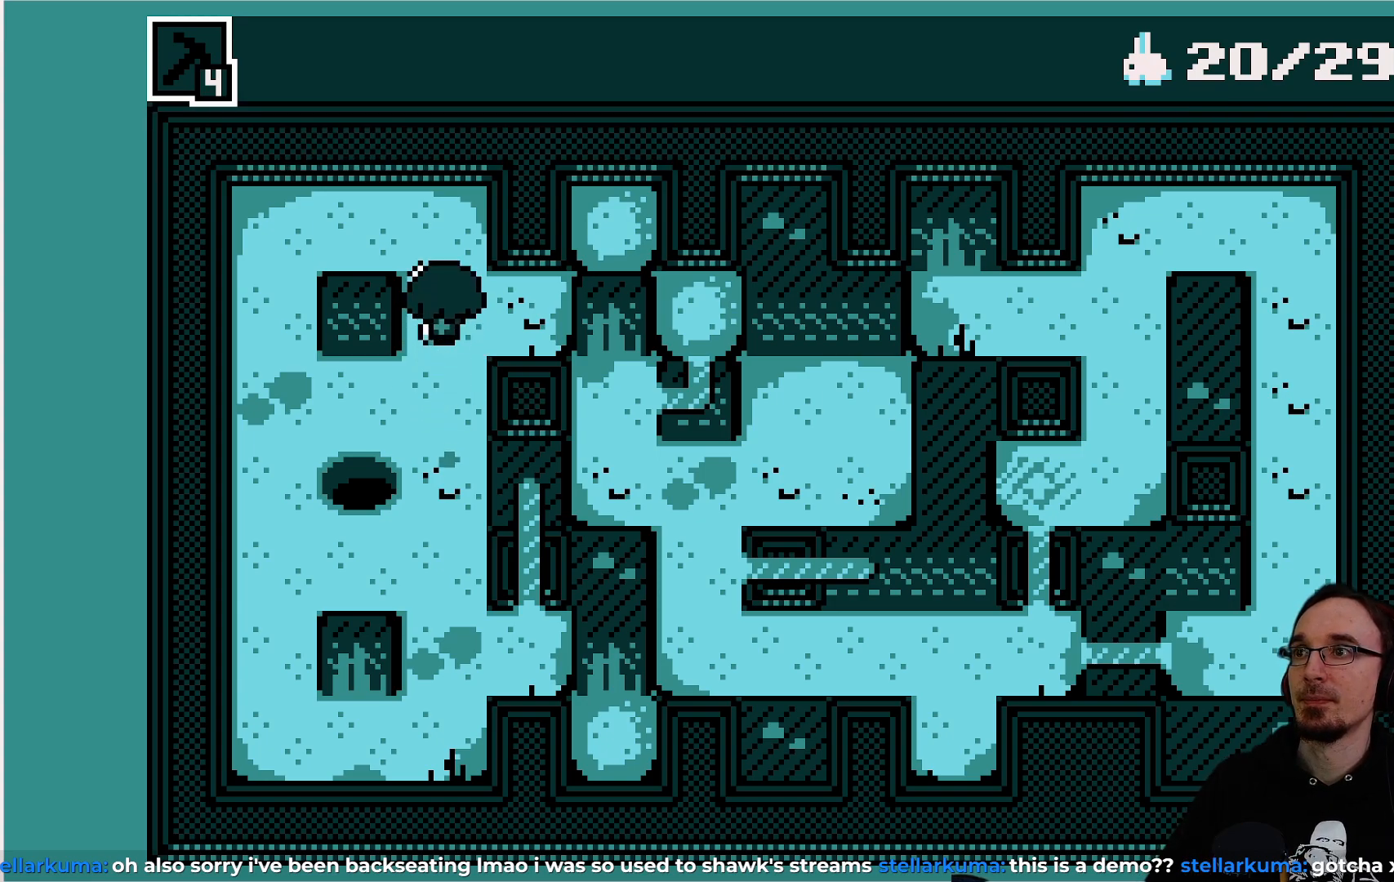
{"buttons": [], "left_stick": "center", "events": [[183, "DPAD_RIGHT", "up"]]}